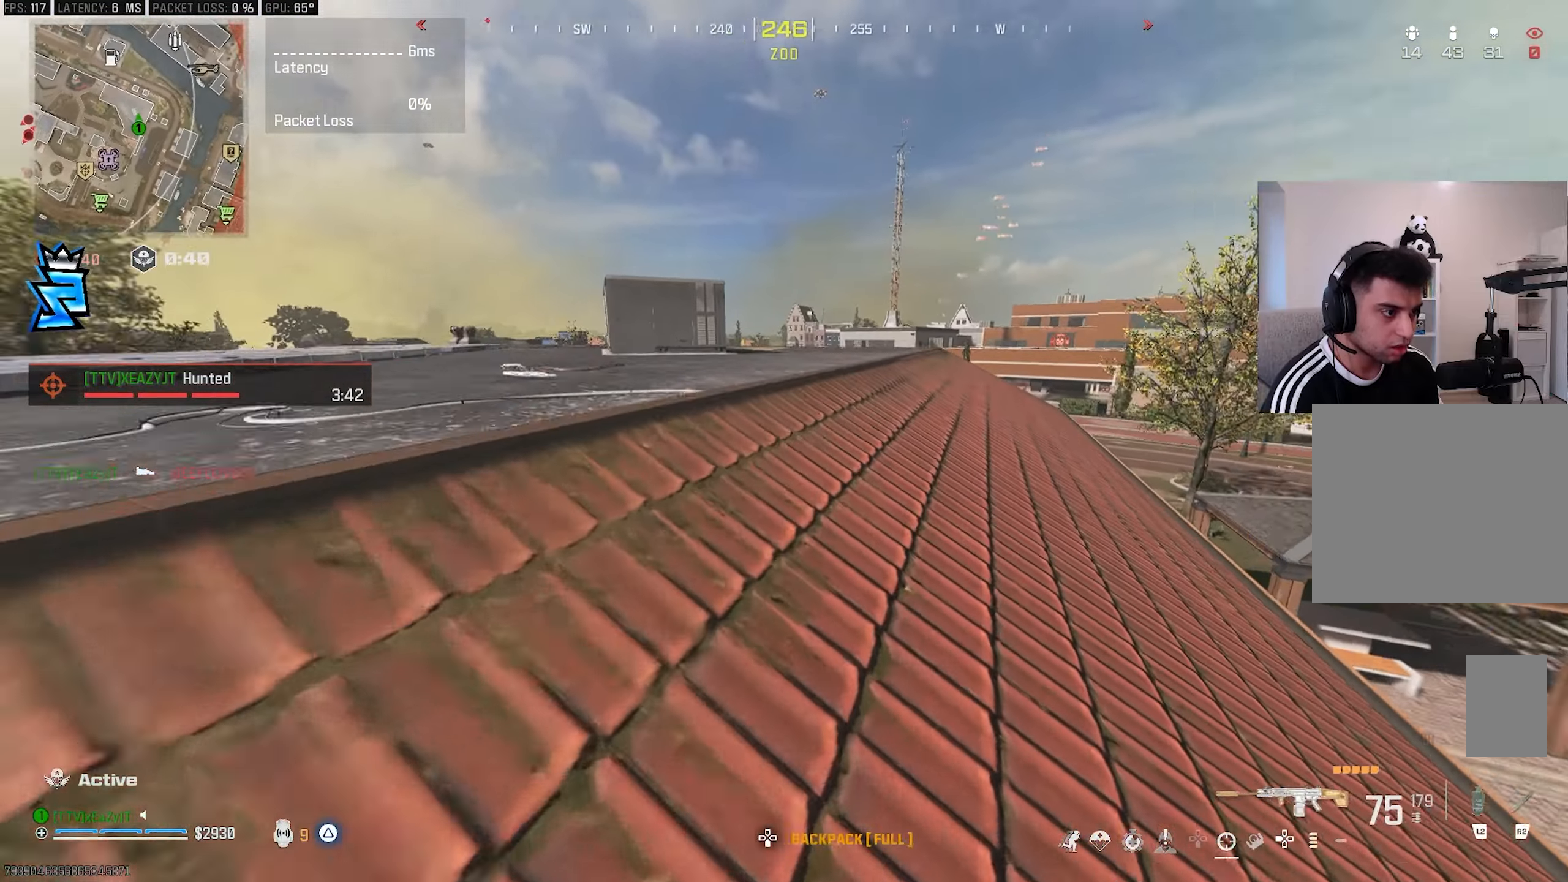
Gameplay with a controller (PlayStation layout); each line is a JSON object with the inputs held at the frame after it. "events" lists button and stick changes between this image and that frame as [ms after this image, input, new state], when the widget could be followed in between.
{"buttons": [], "left_stick": "up-left", "right_stick": "center", "events": [[67, "right_stick", "center"], [117, "L3", "up"], [117, "R3", "down"], [183, "R3", "up"], [183, "left_stick", "left"], [283, "TRIANGLE", "down"], [333, "TRIANGLE", "up"], [400, "left_stick", "up-left"], [450, "L3", "down"], [500, "L3", "up"]]}
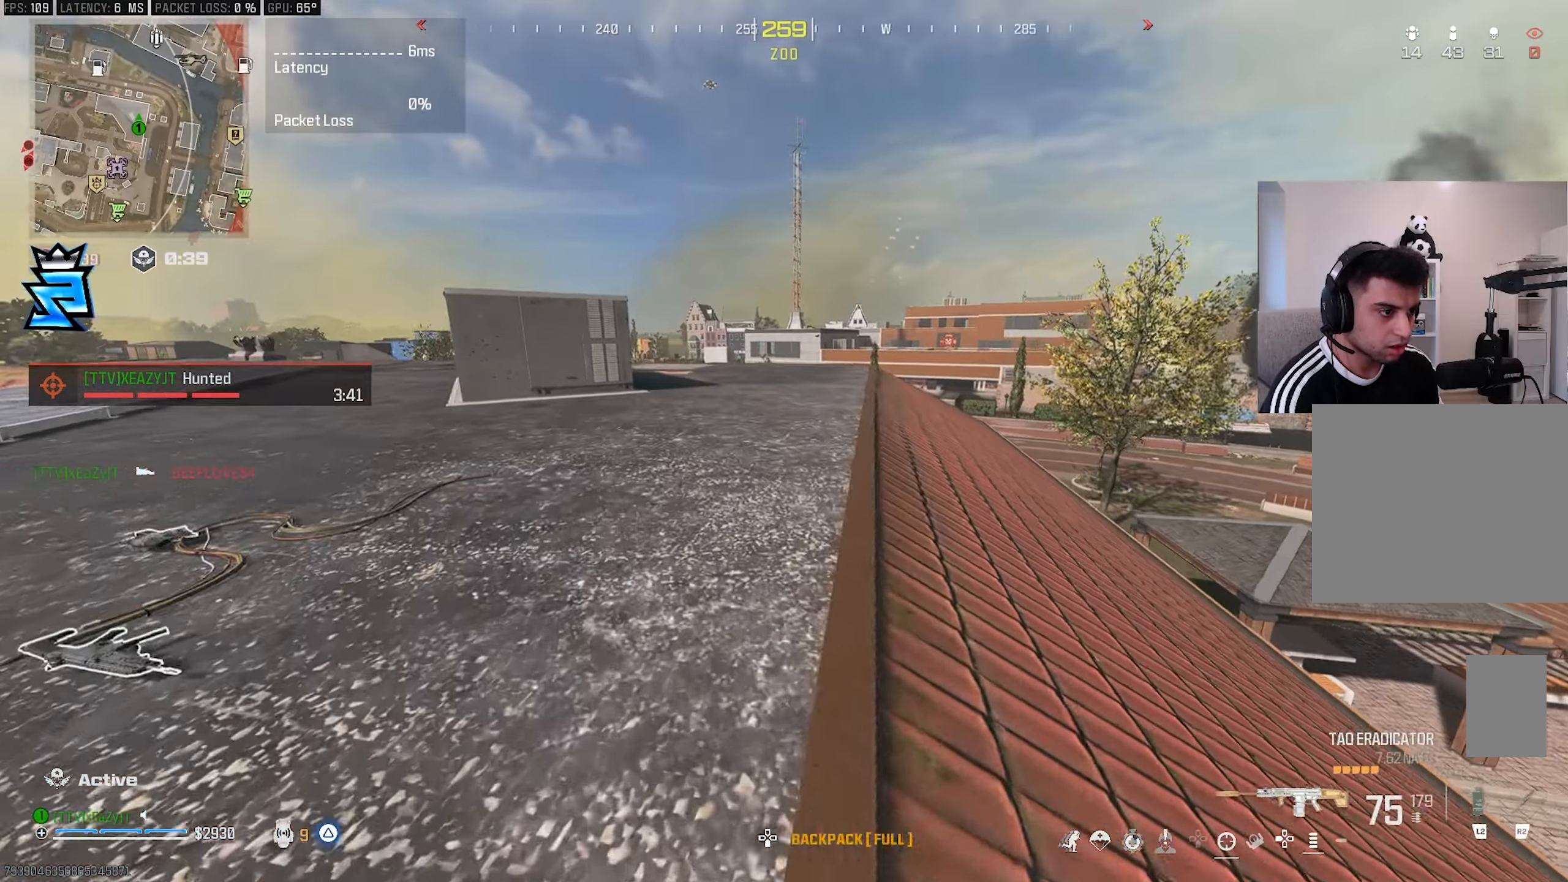
{"buttons": ["CIRCLE"], "left_stick": "center", "right_stick": "center", "events": [[117, "L3", "down"], [117, "TRIANGLE", "down"], [200, "L3", "up"], [200, "TRIANGLE", "up"], [217, "left_stick", "center"], [283, "right_stick", "right"], [300, "L3", "down"], [300, "left_stick", "up"], [433, "L3", "up"], [433, "left_stick", "center"], [483, "CIRCLE", "down"], [500, "right_stick", "center"]]}
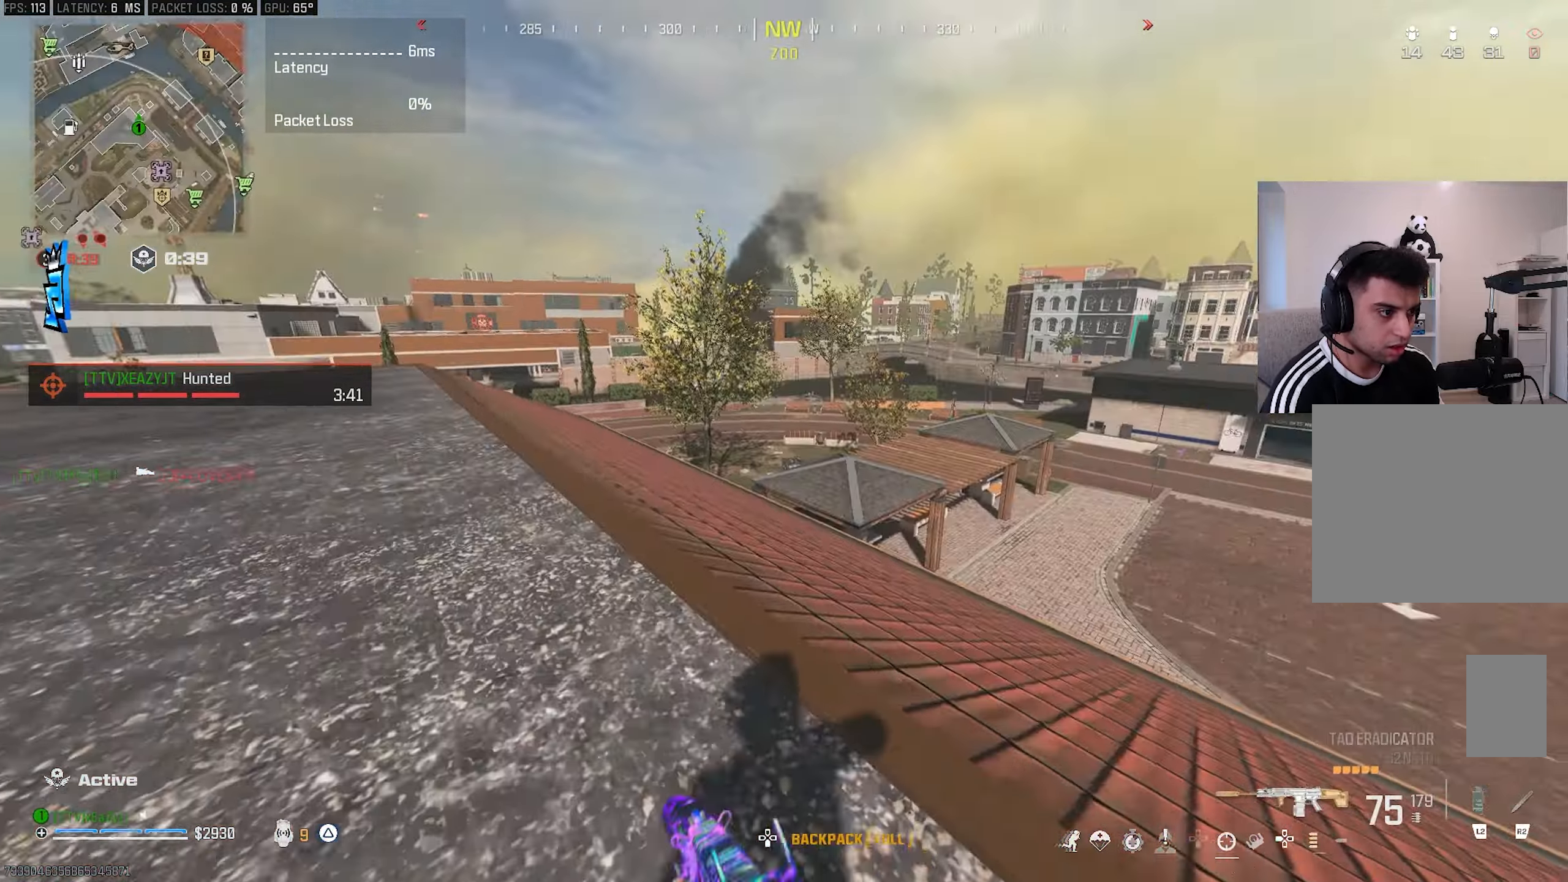
{"buttons": [], "left_stick": "down-left", "right_stick": "center", "events": [[33, "CIRCLE", "up"], [233, "left_stick", "left"], [300, "CIRCLE", "down"], [300, "left_stick", "down-left"], [383, "R3", "down"], [417, "CIRCLE", "up"], [483, "R3", "up"]]}
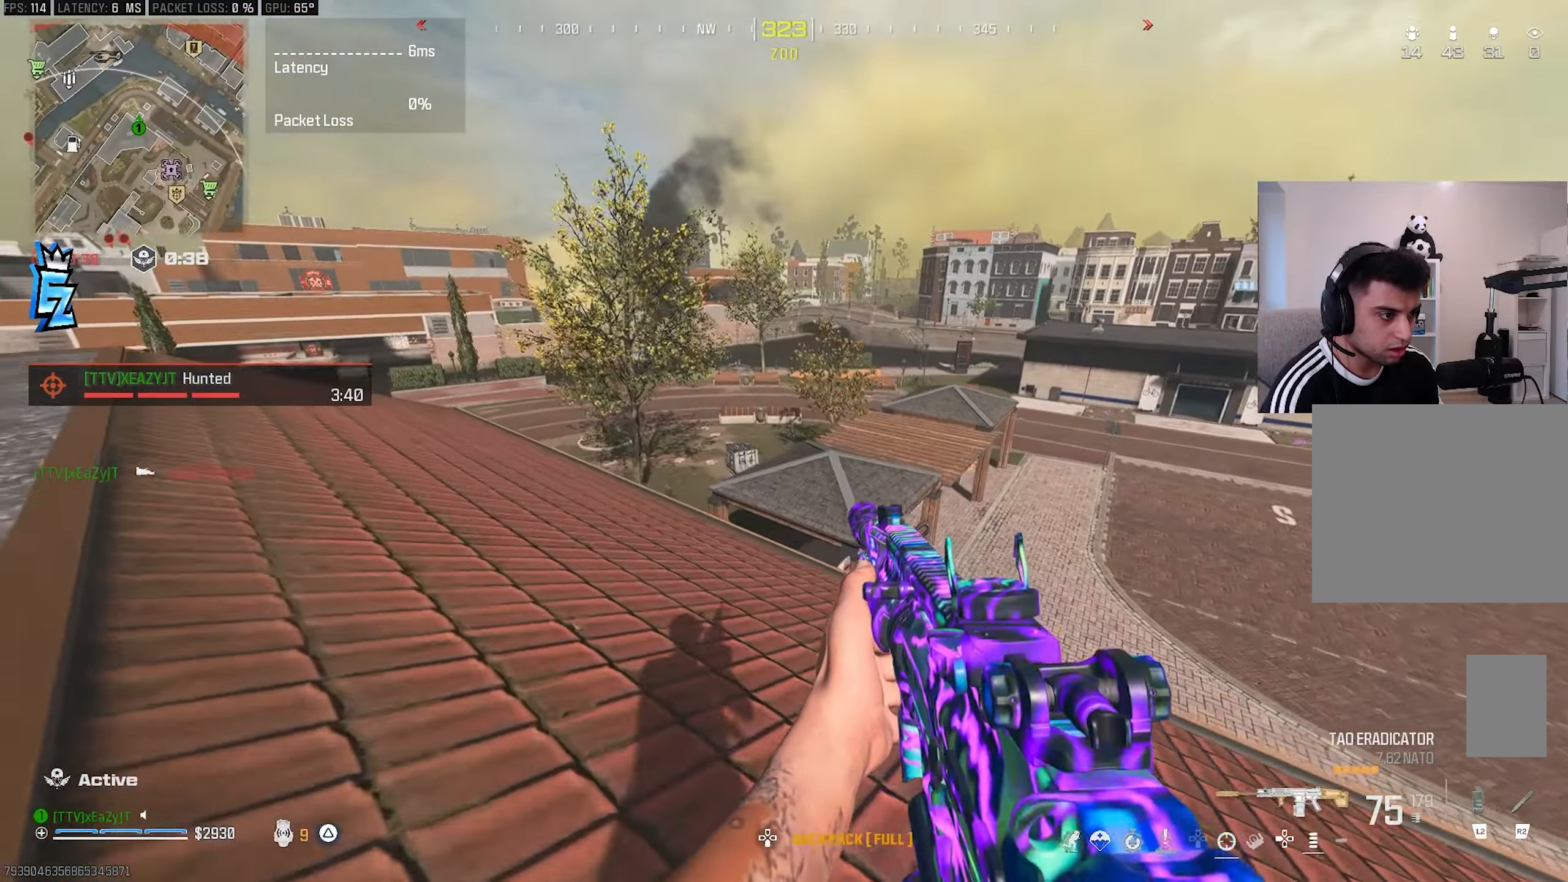
{"buttons": ["L1"], "left_stick": "left", "right_stick": "center", "events": [[100, "right_stick", "left"], [150, "left_stick", "left"], [183, "right_stick", "center"], [250, "right_stick", "right"], [317, "L1", "down"], [317, "right_stick", "center"]]}
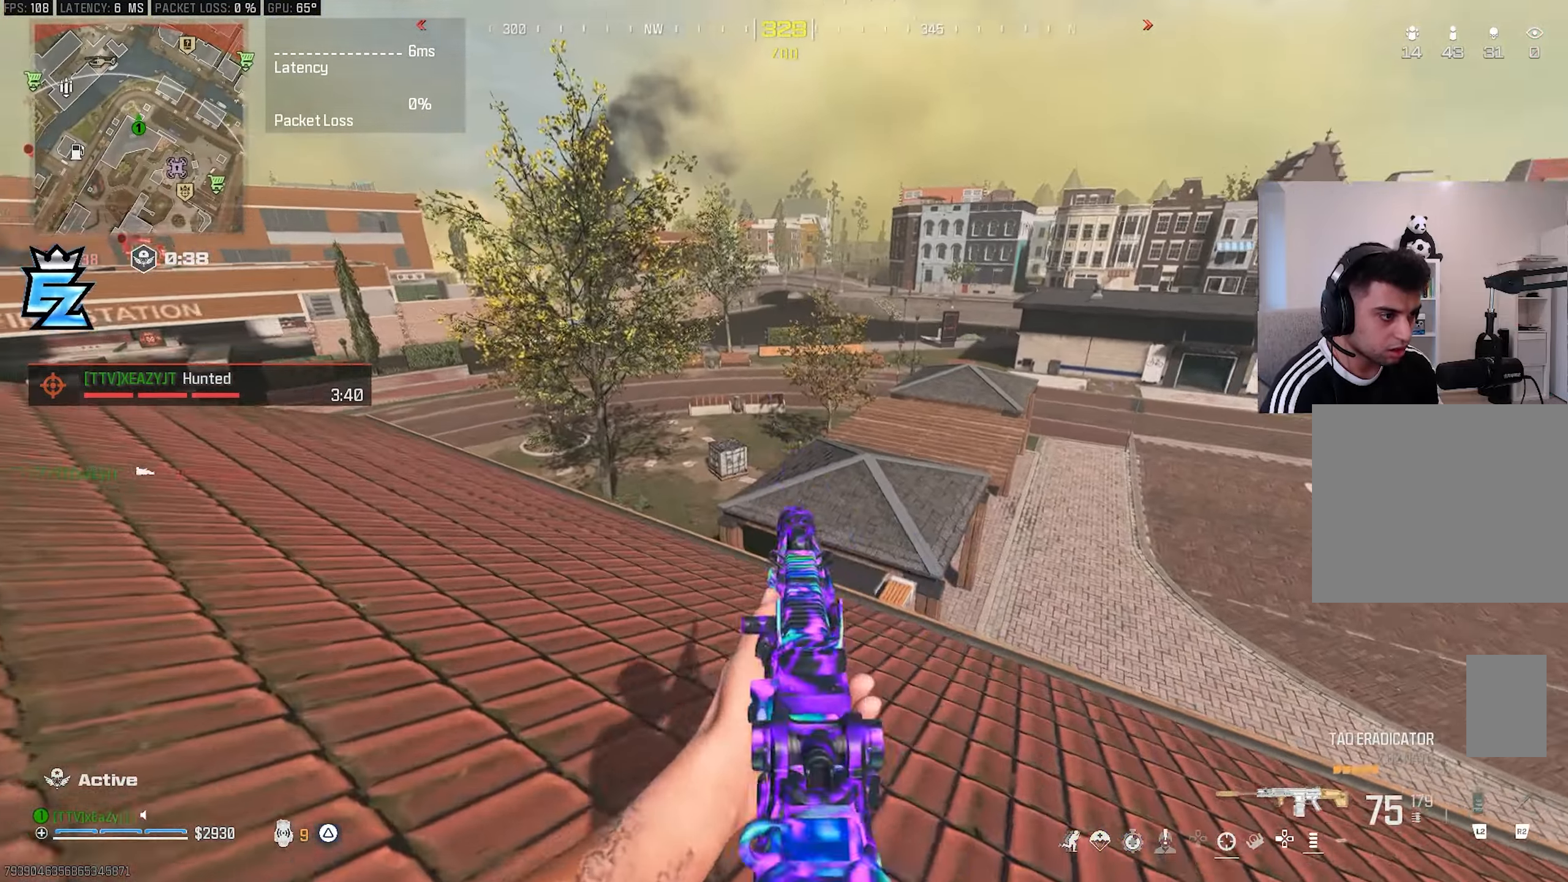
{"buttons": ["L1", "R1"], "left_stick": "down", "right_stick": "center", "events": [[233, "left_stick", "down-left"], [367, "R1", "down"], [383, "left_stick", "down"]]}
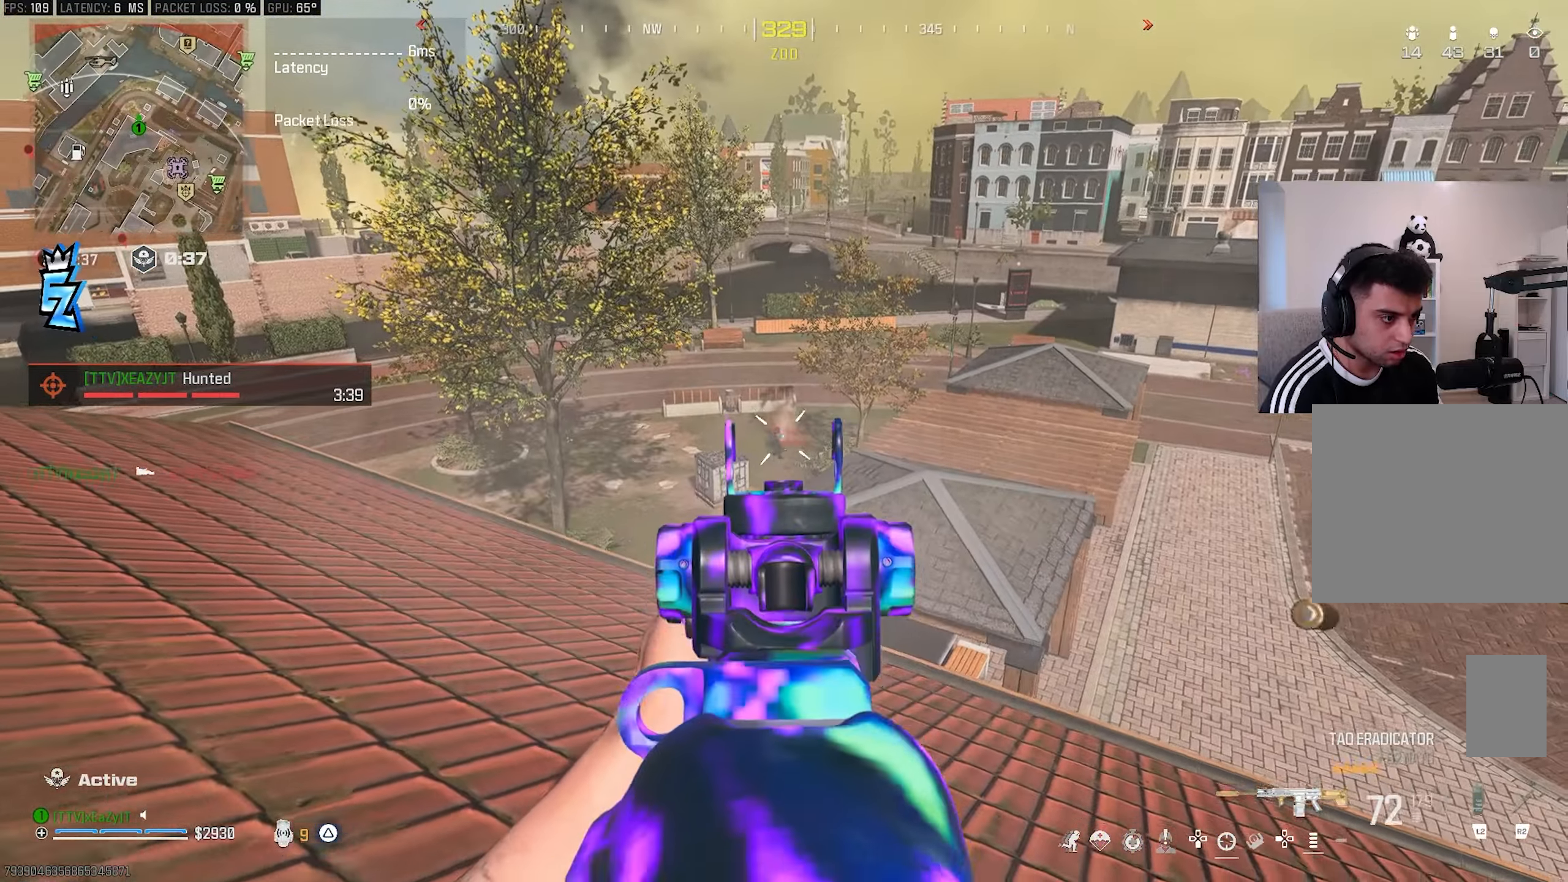
{"buttons": [], "left_stick": "down", "right_stick": "left", "events": [[400, "L1", "up"], [400, "TRIANGLE", "down"], [450, "R1", "up"], [450, "right_stick", "left"], [467, "TRIANGLE", "up"]]}
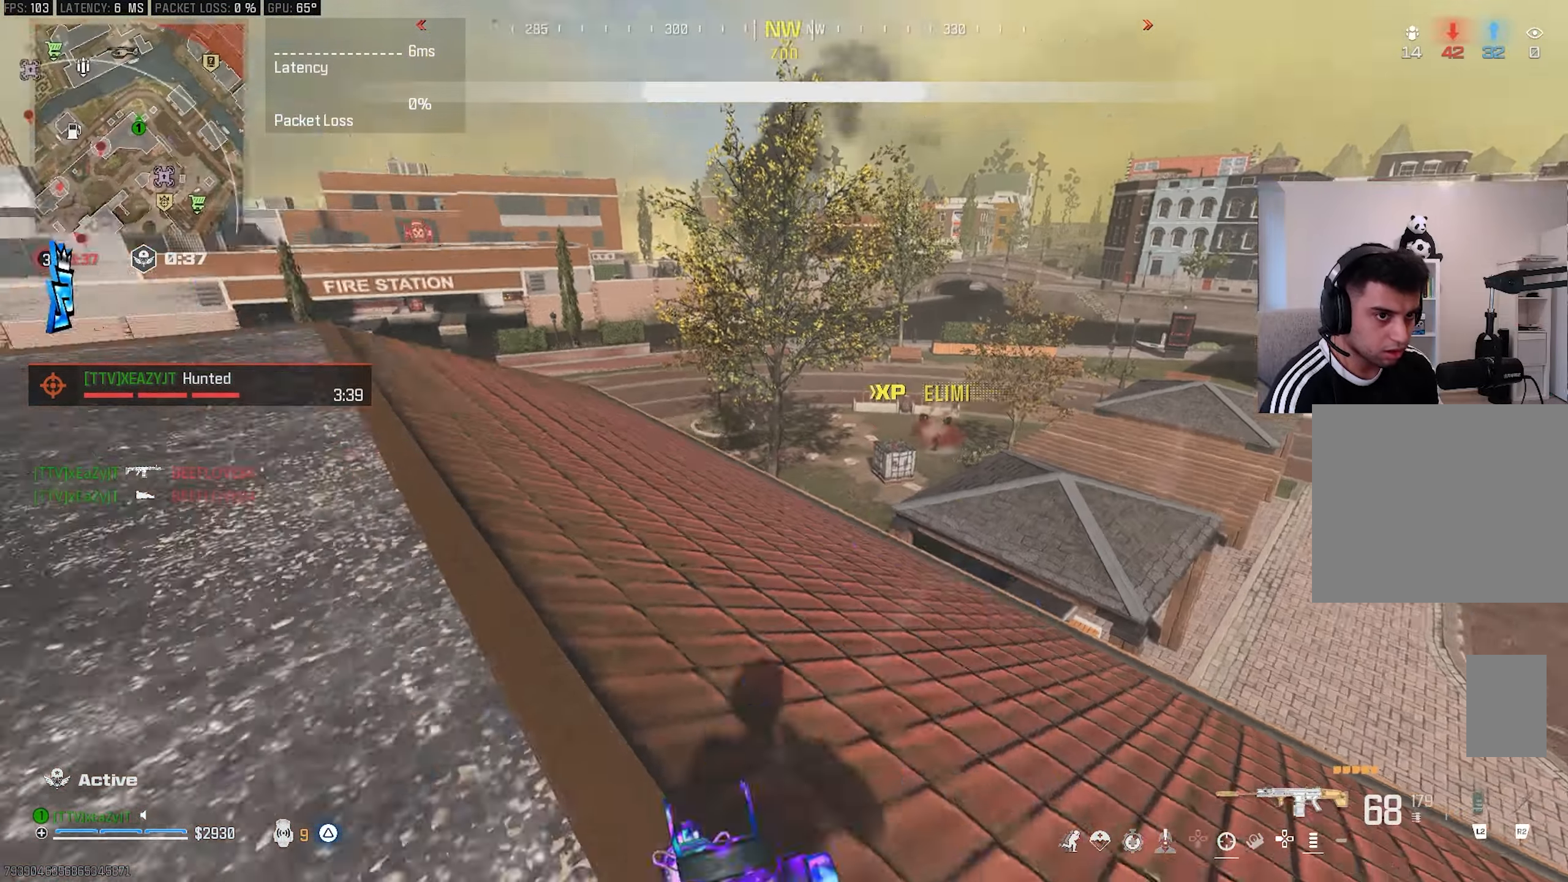
{"buttons": ["L3"], "left_stick": "up", "right_stick": "left", "events": [[33, "left_stick", "left"], [183, "right_stick", "center"], [200, "left_stick", "center"], [283, "L3", "down"], [283, "TRIANGLE", "down"], [283, "left_stick", "up"], [283, "right_stick", "up-left"], [333, "TRIANGLE", "up"], [367, "L3", "up"], [367, "left_stick", "center"], [367, "right_stick", "left"], [417, "L3", "down"], [417, "left_stick", "up"]]}
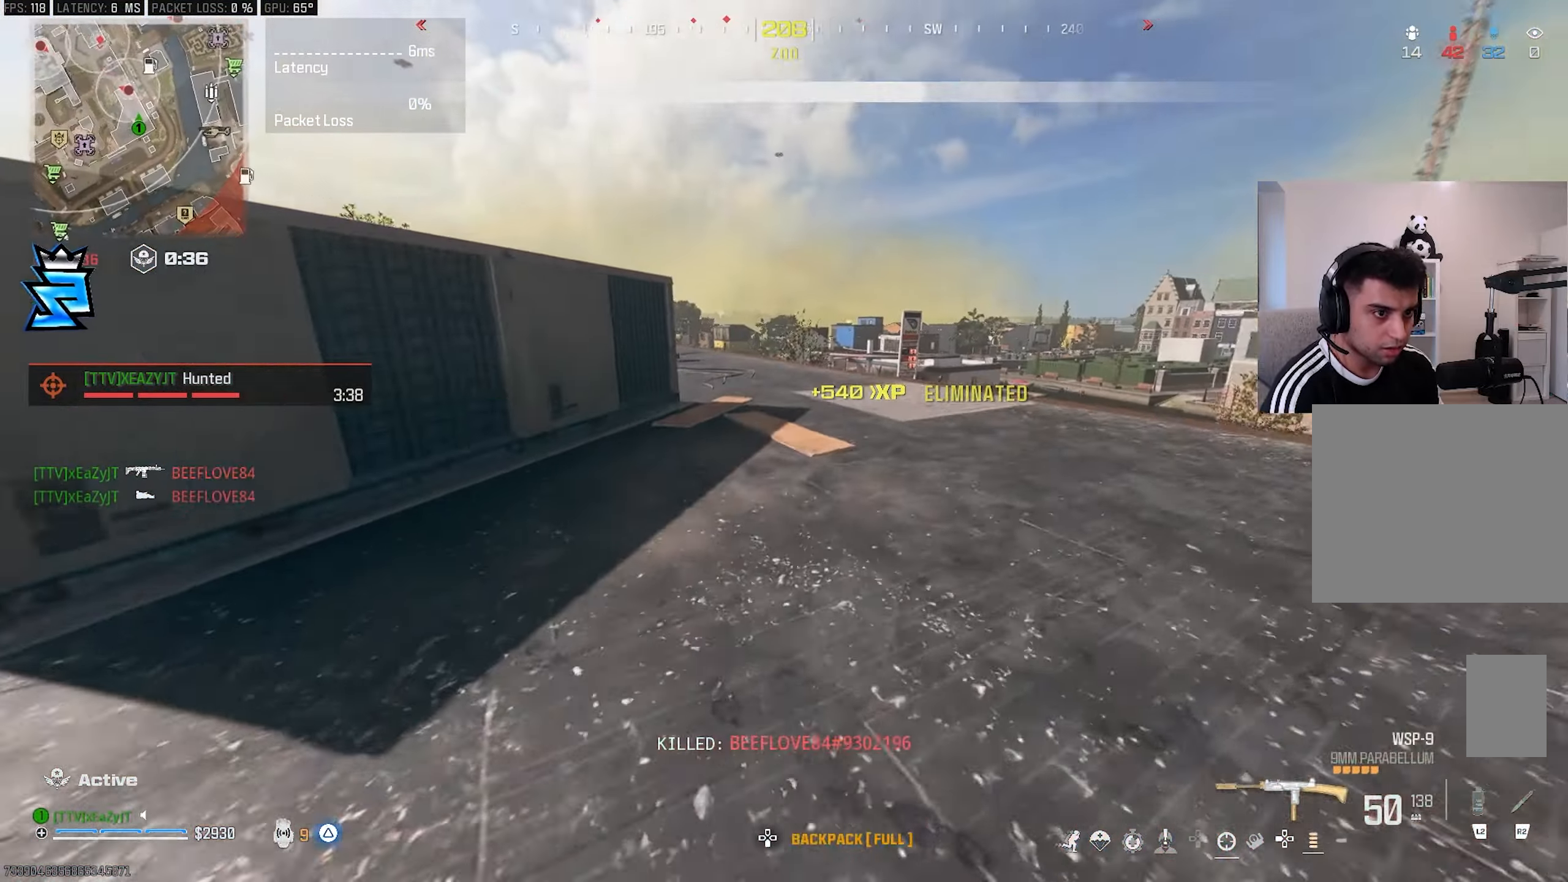
{"buttons": ["L3"], "left_stick": "up", "right_stick": "center", "events": [[17, "L3", "up"], [17, "left_stick", "center"], [17, "right_stick", "center"], [67, "CIRCLE", "down"], [117, "CIRCLE", "up"], [267, "left_stick", "up-right"], [317, "CIRCLE", "down"], [400, "CIRCLE", "up"], [400, "R3", "down"], [467, "R3", "up"], [500, "L3", "down"], [500, "left_stick", "up"]]}
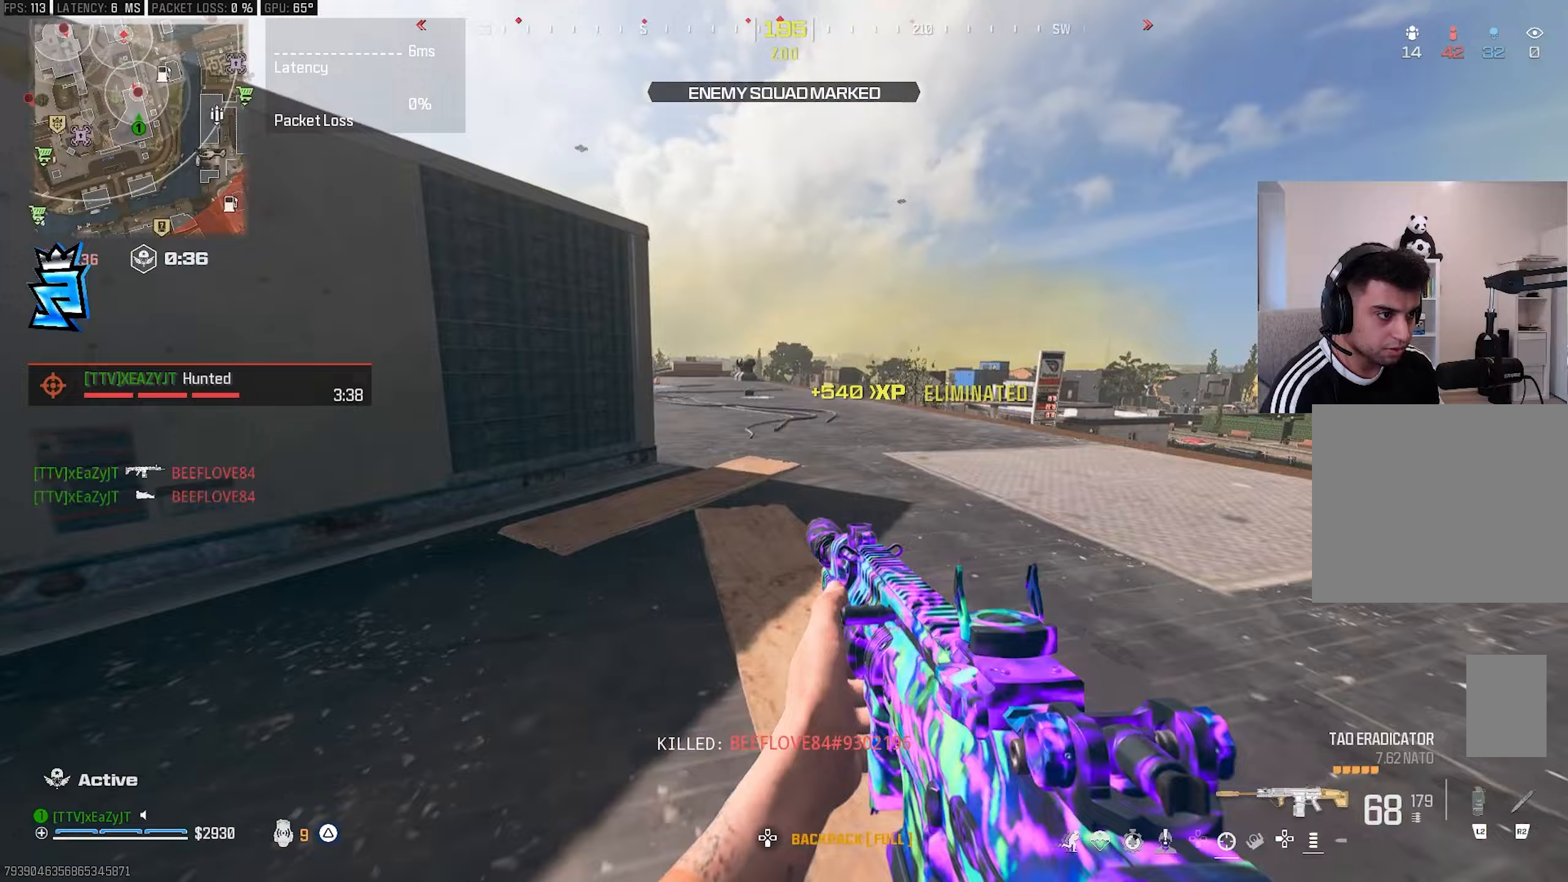
{"buttons": ["TRIANGLE", "L3"], "left_stick": "up", "right_stick": "center", "events": [[117, "right_stick", "up-left"], [233, "L3", "up"], [233, "left_stick", "center"], [233, "right_stick", "center"], [250, "R3", "down"], [317, "R3", "up"], [450, "TRIANGLE", "down"], [483, "L3", "down"], [483, "left_stick", "up"]]}
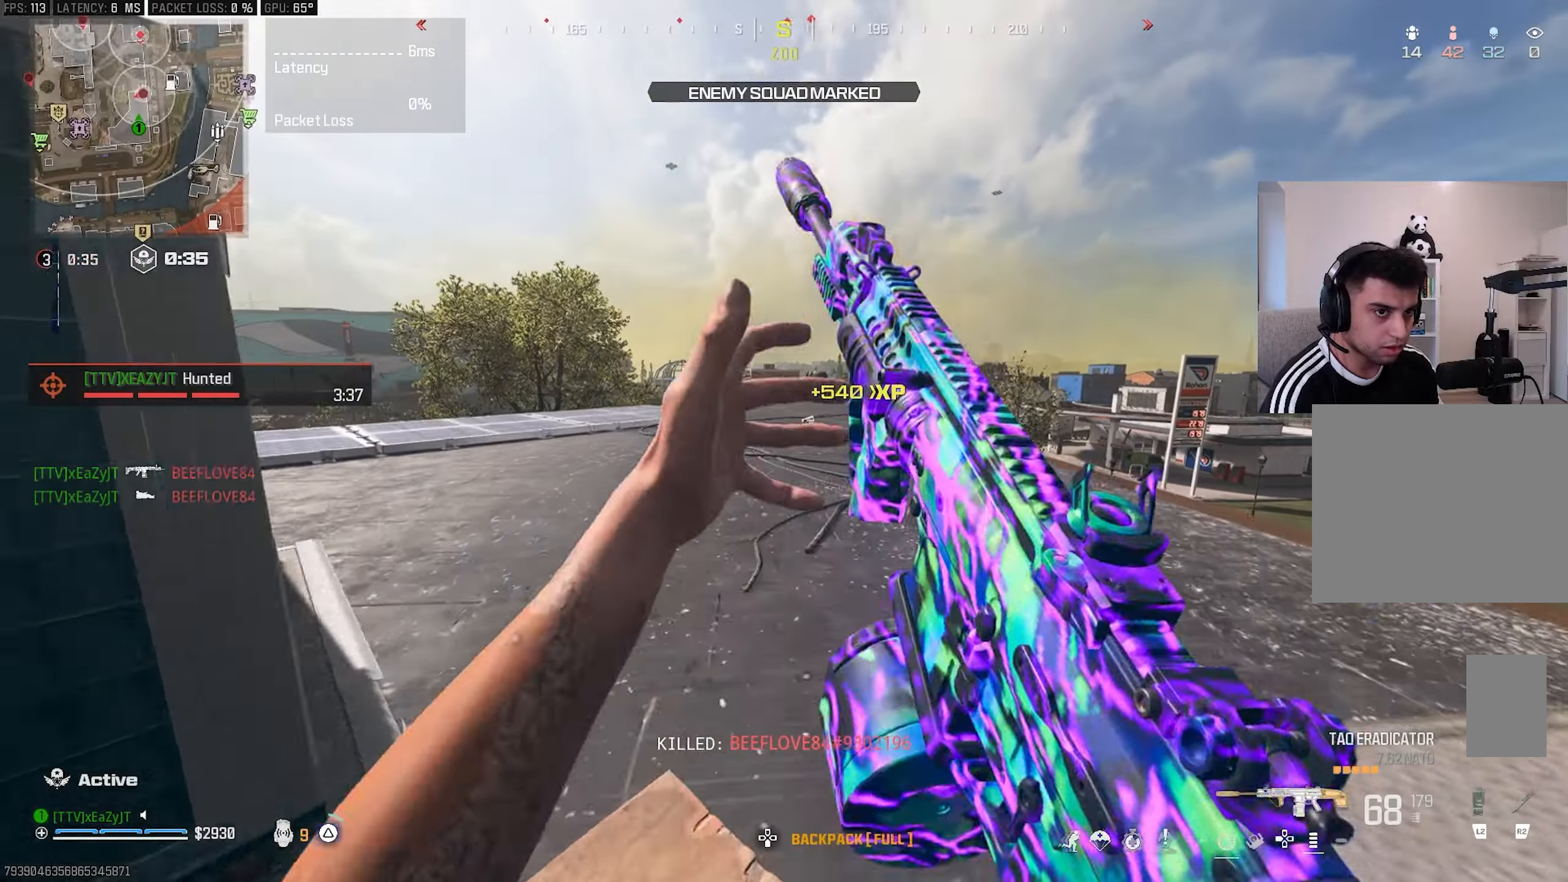
{"buttons": ["CIRCLE"], "left_stick": "center", "right_stick": "center", "events": [[33, "TRIANGLE", "up"], [50, "L3", "up"], [50, "left_stick", "center"], [150, "L3", "down"], [150, "left_stick", "up"], [250, "L3", "up"], [250, "left_stick", "center"], [317, "L3", "down"], [317, "left_stick", "up"], [500, "CIRCLE", "down"], [500, "L3", "up"], [500, "left_stick", "center"]]}
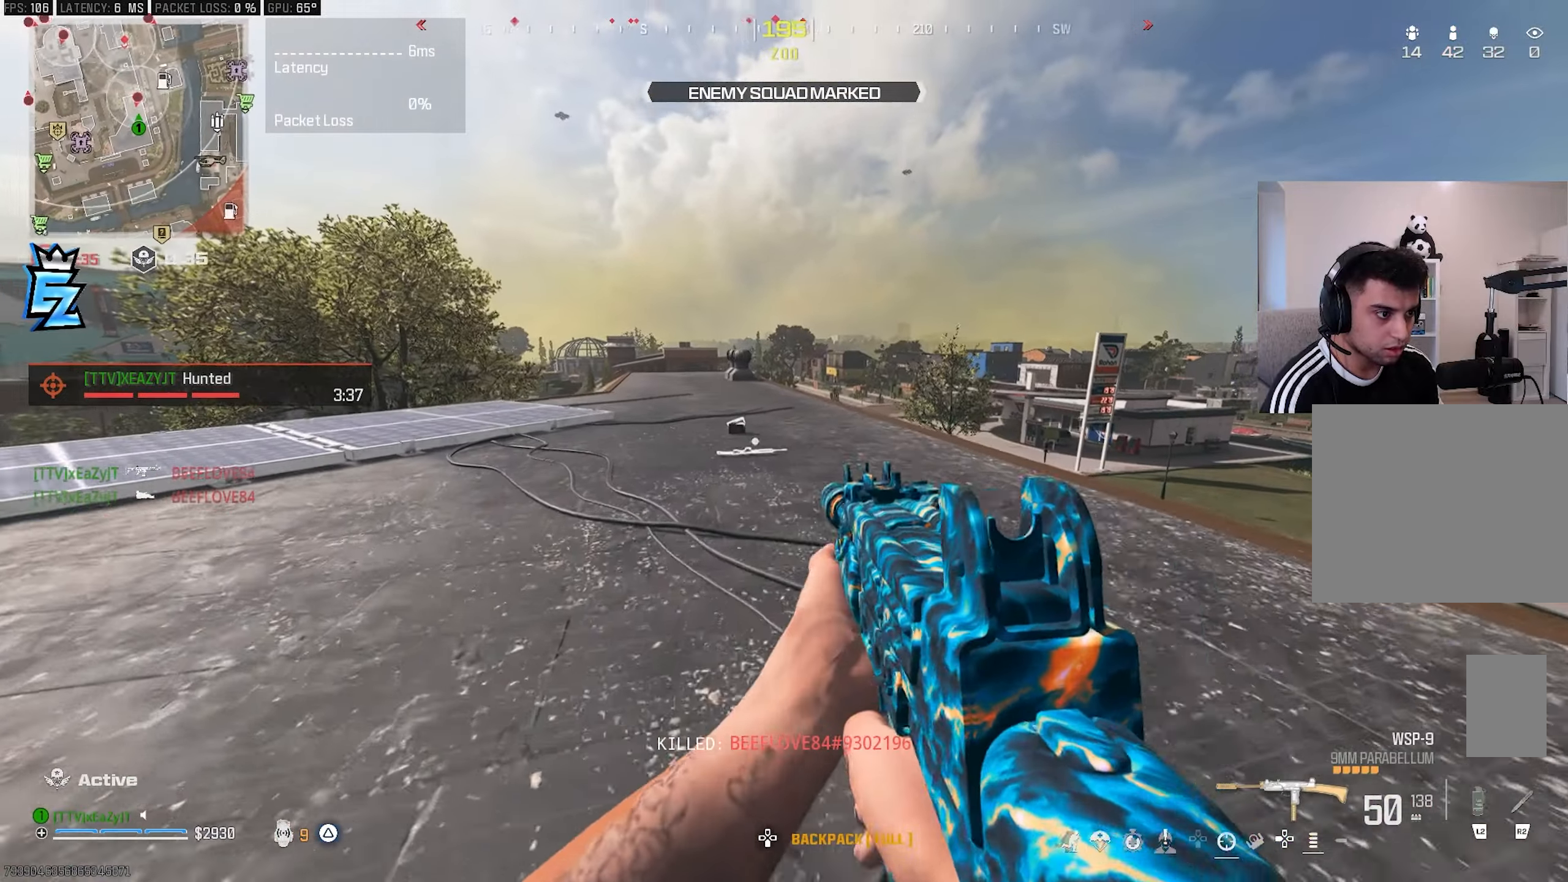
{"buttons": [], "left_stick": "center", "right_stick": "center", "events": [[67, "CIRCLE", "up"], [283, "CIRCLE", "down"], [367, "CIRCLE", "up"], [383, "R3", "down"], [467, "R3", "up"]]}
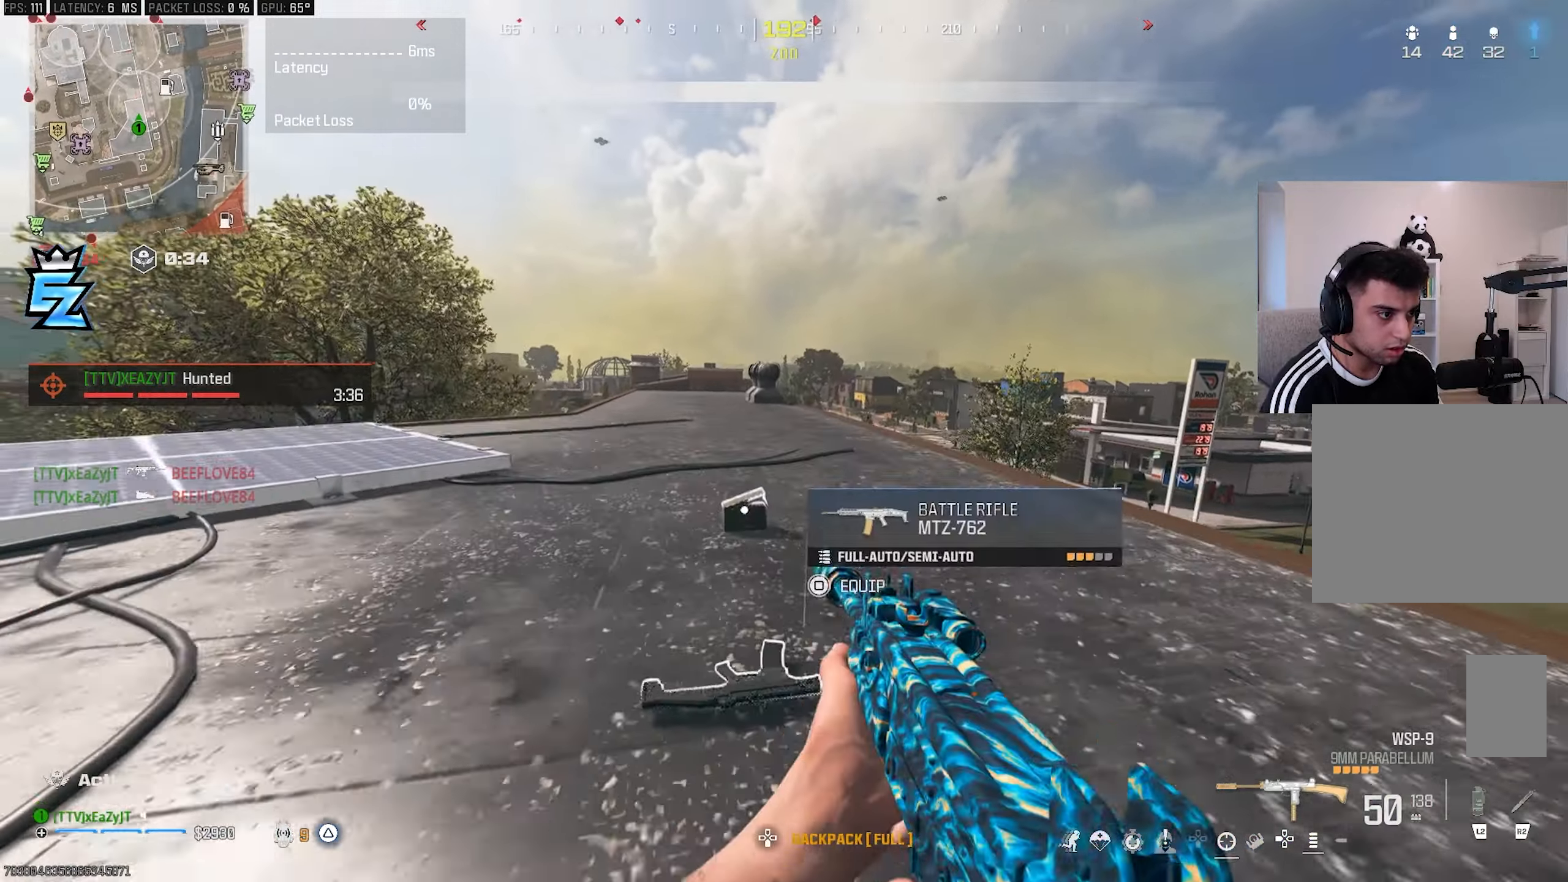
{"buttons": ["TRIANGLE", "L3"], "left_stick": "up", "right_stick": "center", "events": [[33, "L3", "down"], [33, "left_stick", "up"], [250, "R3", "down"], [283, "L3", "up"], [283, "left_stick", "center"], [367, "R3", "up"], [467, "TRIANGLE", "down"], [500, "L3", "down"], [500, "left_stick", "up"]]}
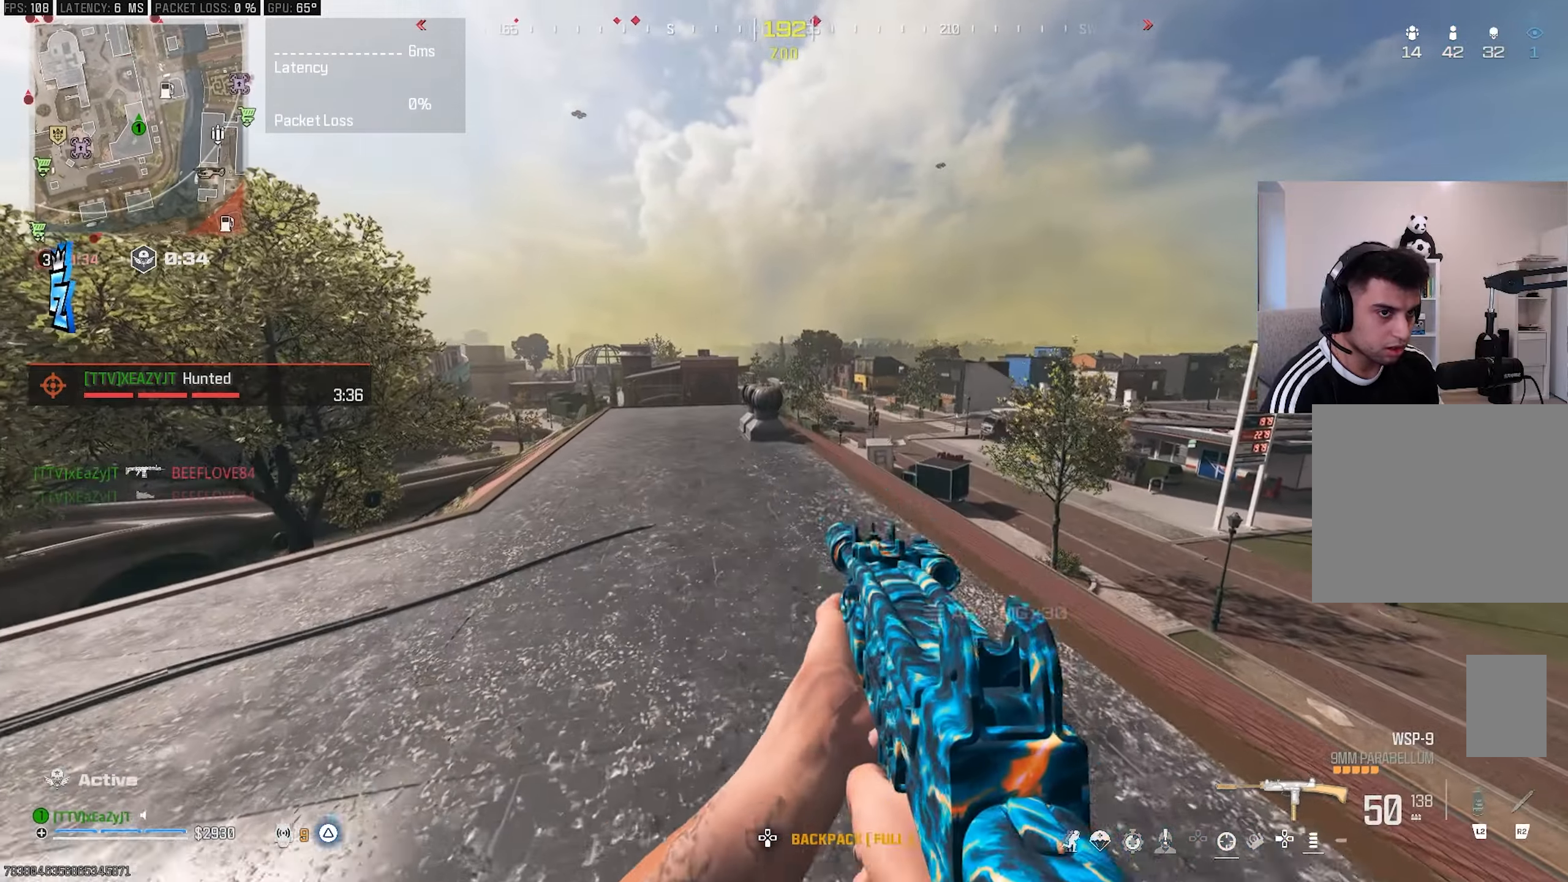
{"buttons": ["L3"], "left_stick": "up", "right_stick": "center", "events": [[33, "TRIANGLE", "up"], [83, "L3", "up"], [83, "left_stick", "center"], [183, "L3", "down"], [183, "left_stick", "up"], [233, "L3", "up"], [233, "left_stick", "center"], [300, "TRIANGLE", "down"], [300, "right_stick", "left"], [333, "L3", "down"], [333, "TRIANGLE", "up"], [333, "left_stick", "up"], [367, "right_stick", "center"], [417, "L3", "up"], [417, "left_stick", "center"], [483, "L3", "down"], [483, "left_stick", "up"]]}
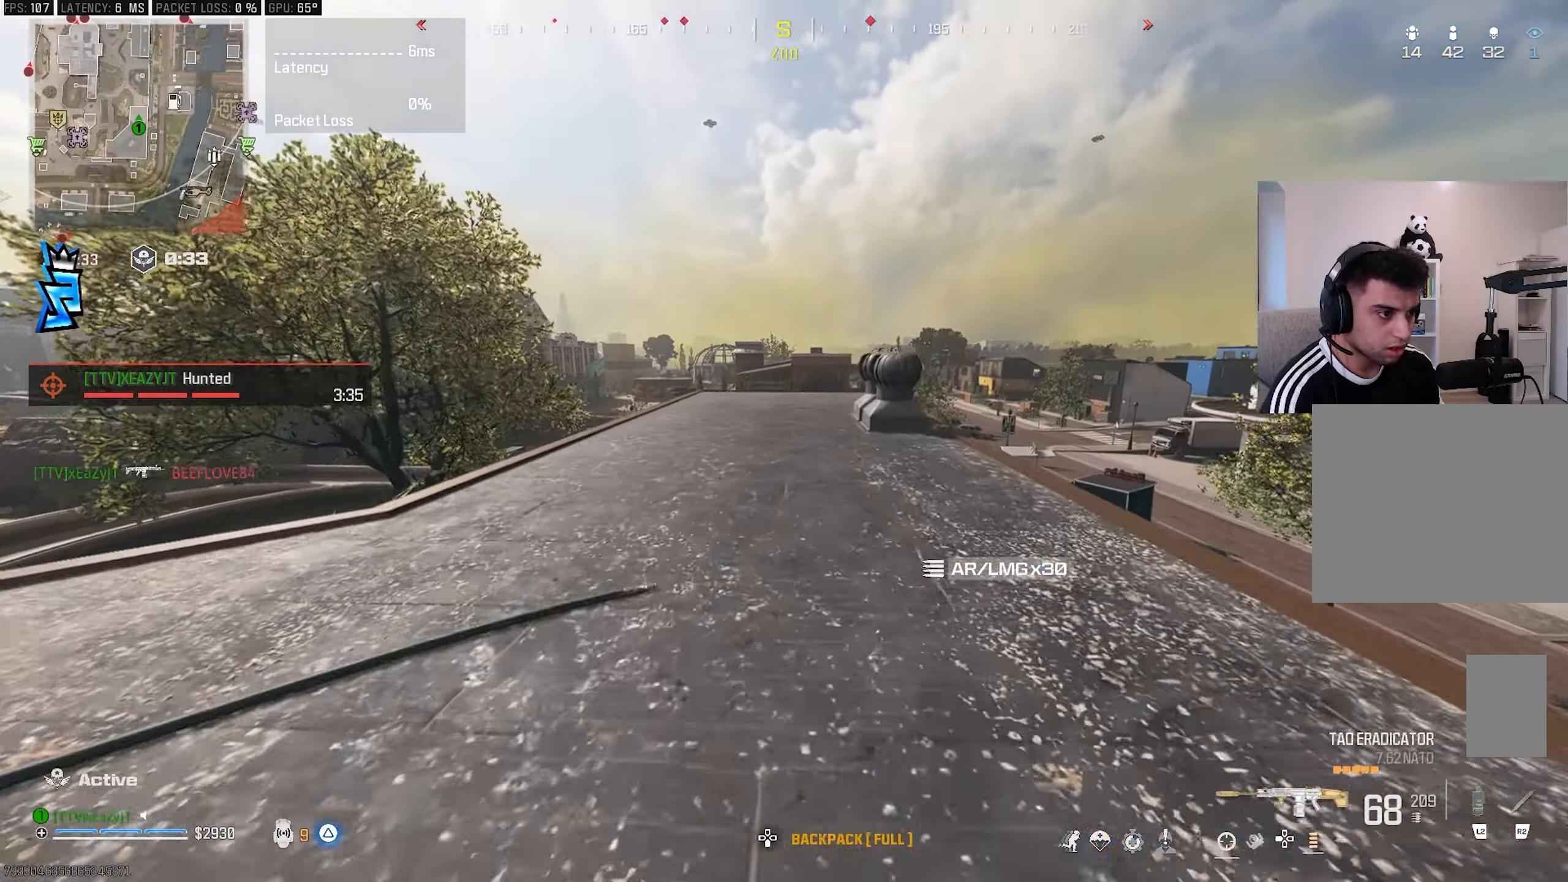
{"buttons": [], "left_stick": "up-left", "right_stick": "center", "events": [[83, "L3", "up"], [83, "left_stick", "center"], [150, "right_stick", "right"], [167, "CIRCLE", "down"], [200, "right_stick", "center"], [217, "CIRCLE", "up"], [433, "left_stick", "up-left"]]}
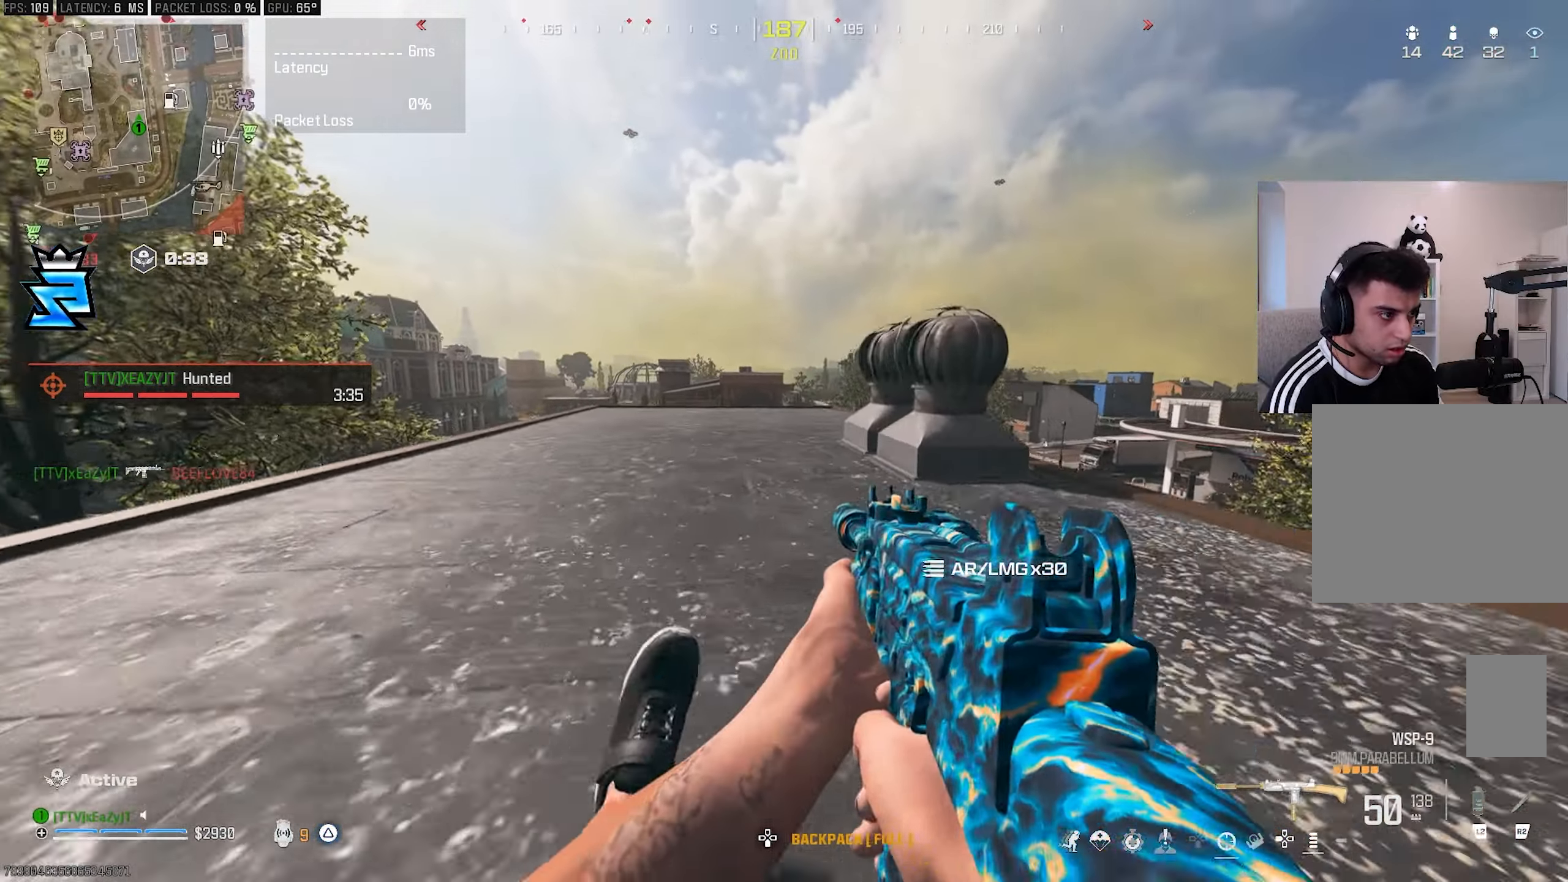
{"buttons": [], "left_stick": "up-left", "right_stick": "center", "events": [[17, "CIRCLE", "down"], [17, "left_stick", "left"], [50, "R3", "down"], [67, "CIRCLE", "up"], [167, "R3", "up"], [167, "left_stick", "up-left"], [217, "L3", "down"], [217, "TRIANGLE", "down"], [267, "TRIANGLE", "up"], [283, "L3", "up"], [367, "L3", "down"], [450, "L3", "up"]]}
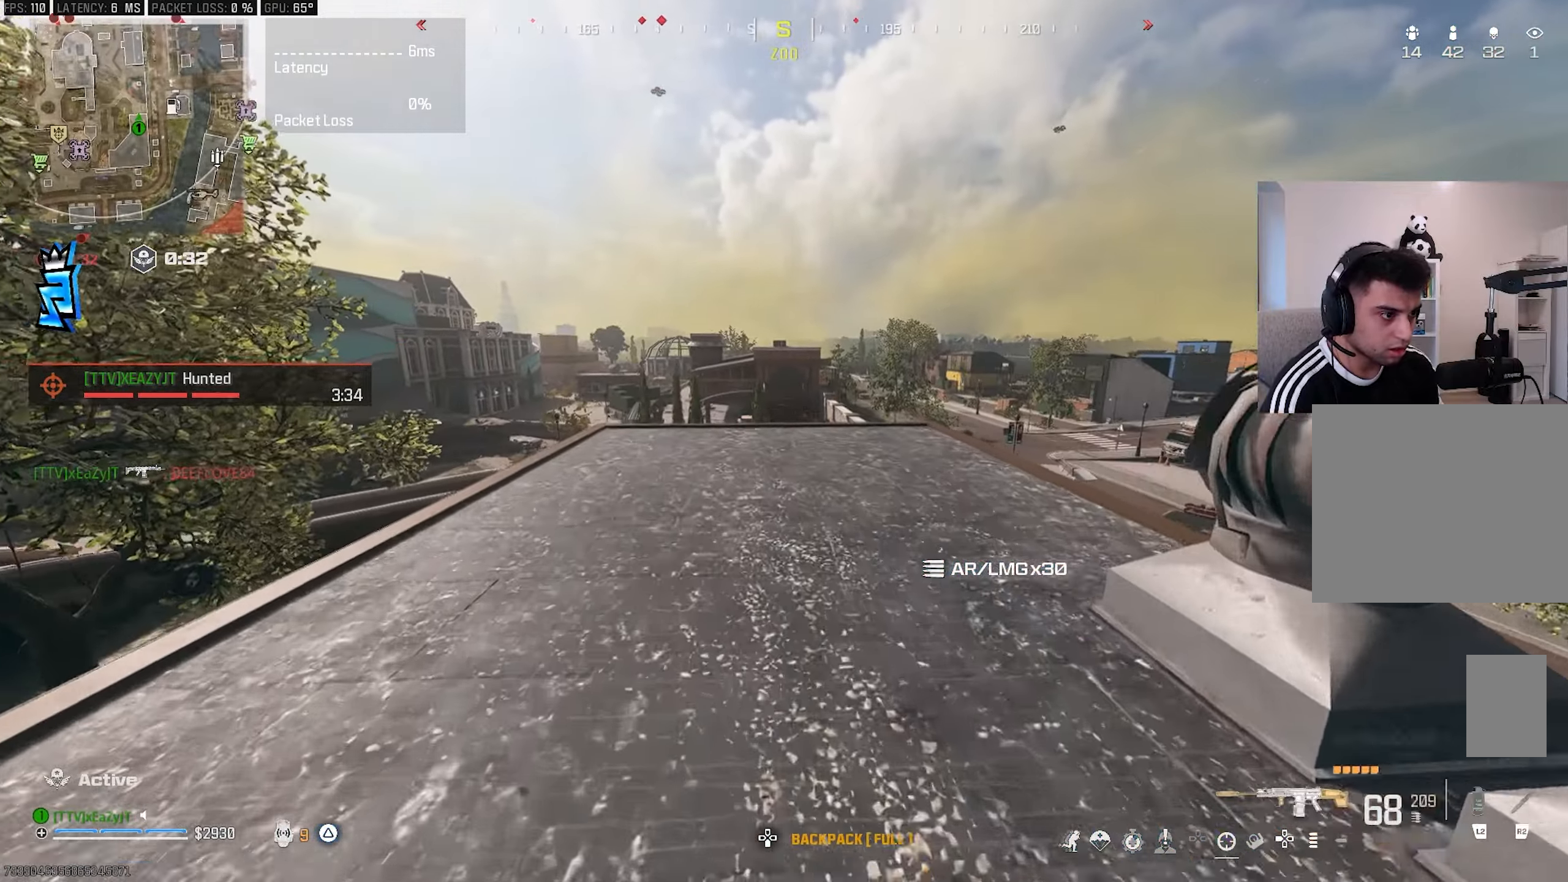
{"buttons": ["CIRCLE"], "left_stick": "up-left", "right_stick": "center", "events": [[33, "L3", "down"], [33, "TRIANGLE", "down"], [67, "TRIANGLE", "up"], [117, "L3", "up"], [217, "L3", "down"], [417, "L3", "up"], [483, "CIRCLE", "down"]]}
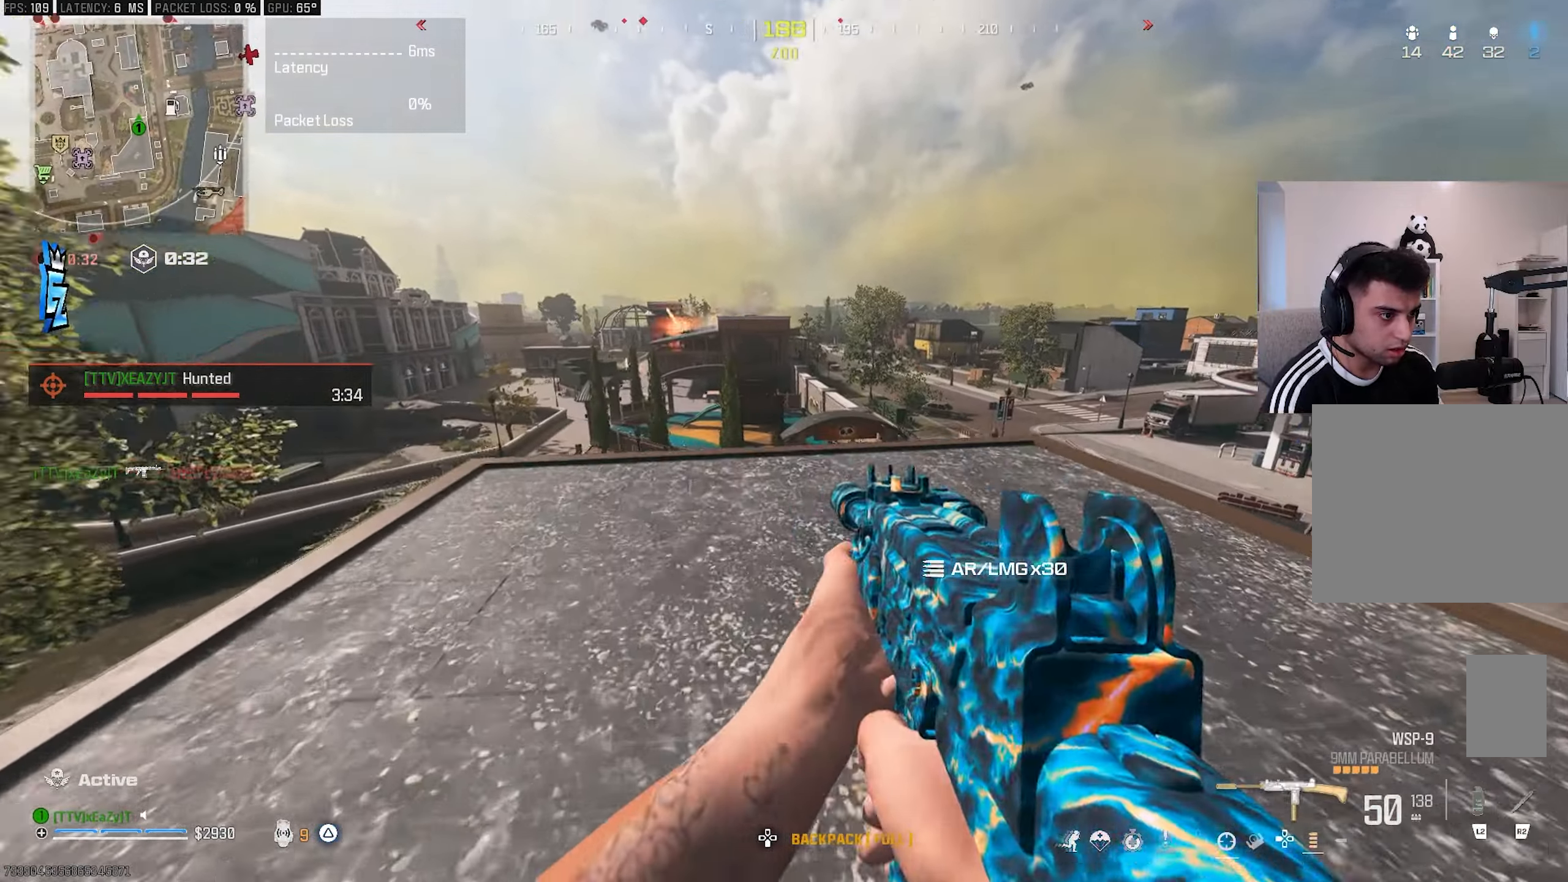
{"buttons": [], "left_stick": "down", "right_stick": "center", "events": [[17, "CIRCLE", "up"], [283, "CIRCLE", "down"], [333, "left_stick", "down-left"], [367, "R3", "down"], [383, "CIRCLE", "up"], [450, "R3", "up"], [450, "left_stick", "down"]]}
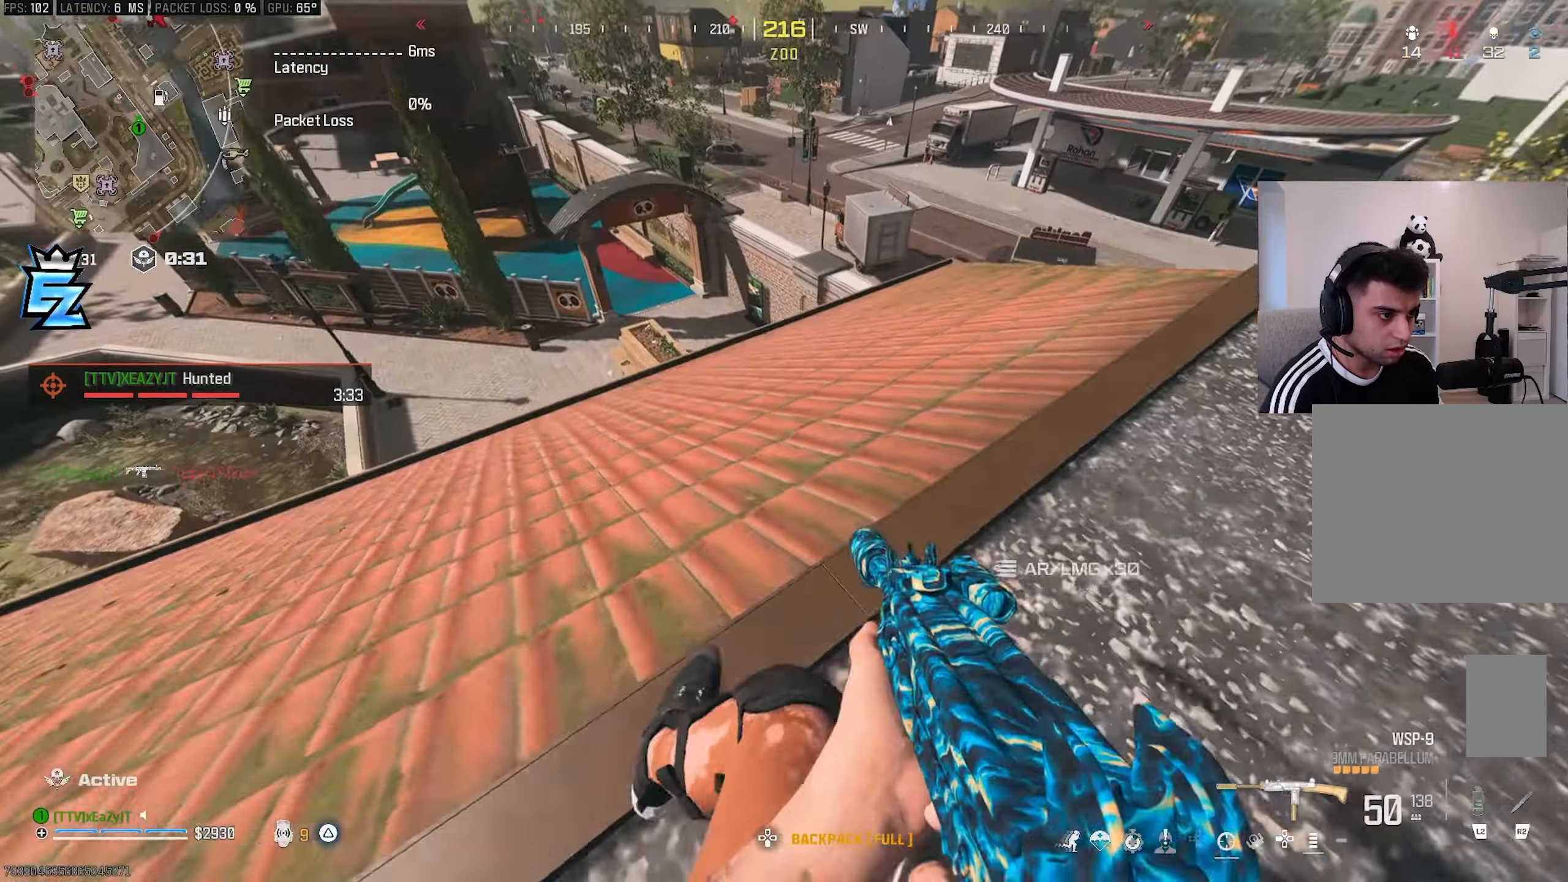
{"buttons": ["L3"], "left_stick": "up", "right_stick": "center", "events": [[150, "left_stick", "center"], [250, "left_stick", "left"], [450, "L3", "down"], [450, "left_stick", "up"]]}
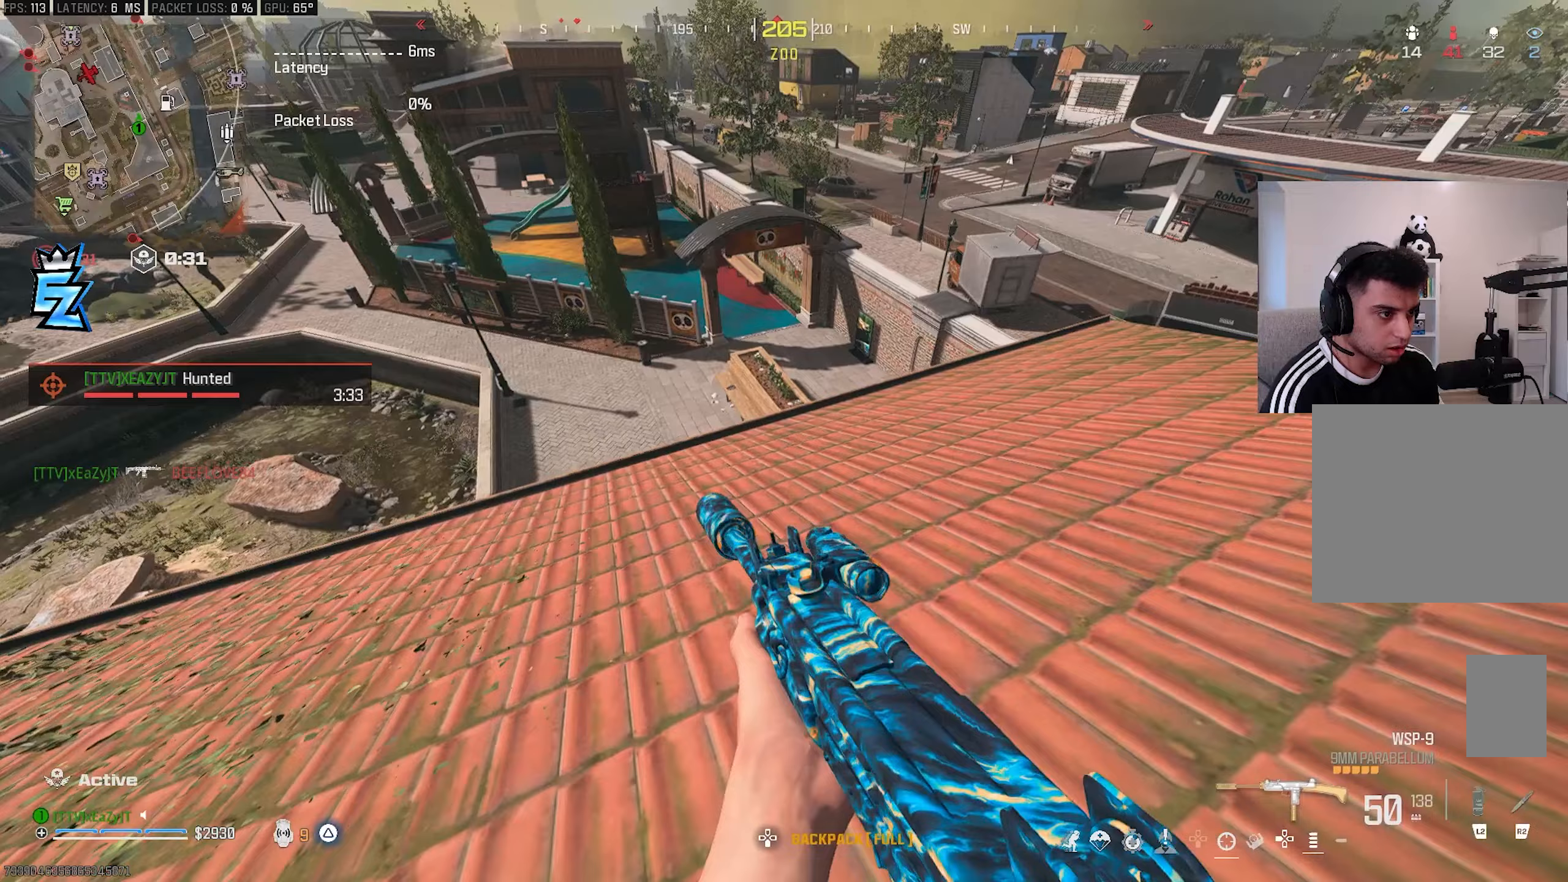
{"buttons": [], "left_stick": "up-left", "right_stick": "center", "events": [[117, "L3", "up"], [183, "left_stick", "left"], [400, "L3", "down"], [400, "left_stick", "up"], [483, "left_stick", "up-left"], [500, "L3", "up"]]}
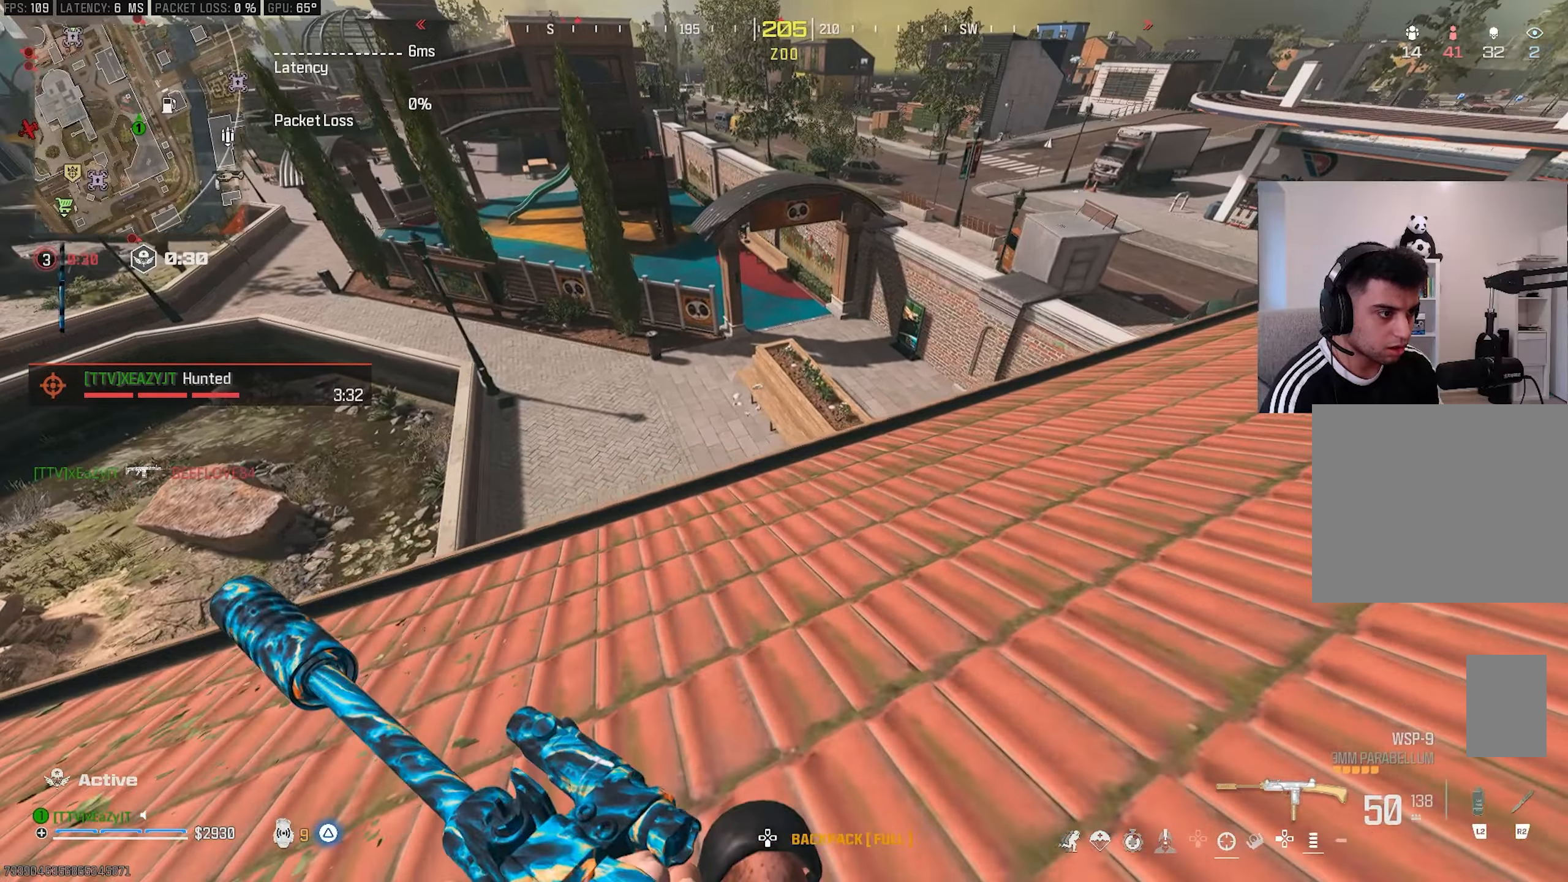
{"buttons": [], "left_stick": "up-left", "right_stick": "right", "events": [[67, "left_stick", "down-left"], [217, "left_stick", "up-left"], [300, "L3", "down"], [483, "right_stick", "right"], [500, "L3", "up"]]}
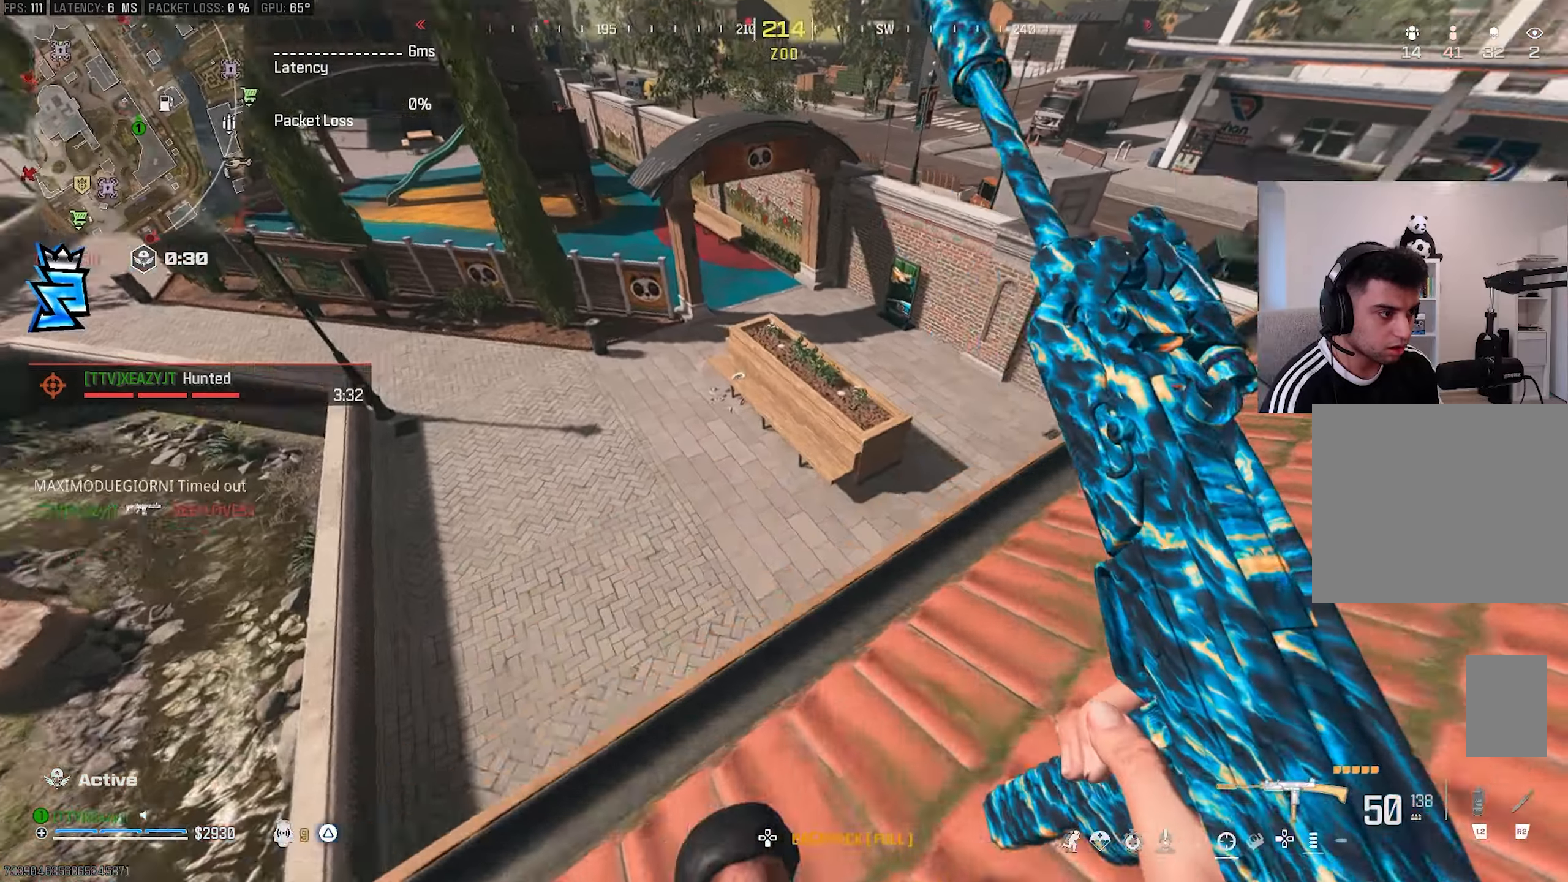
{"buttons": [], "left_stick": "down", "right_stick": "up-right", "events": [[217, "left_stick", "down-left"], [250, "right_stick", "center"], [317, "left_stick", "down"], [417, "right_stick", "right"], [483, "right_stick", "up-right"]]}
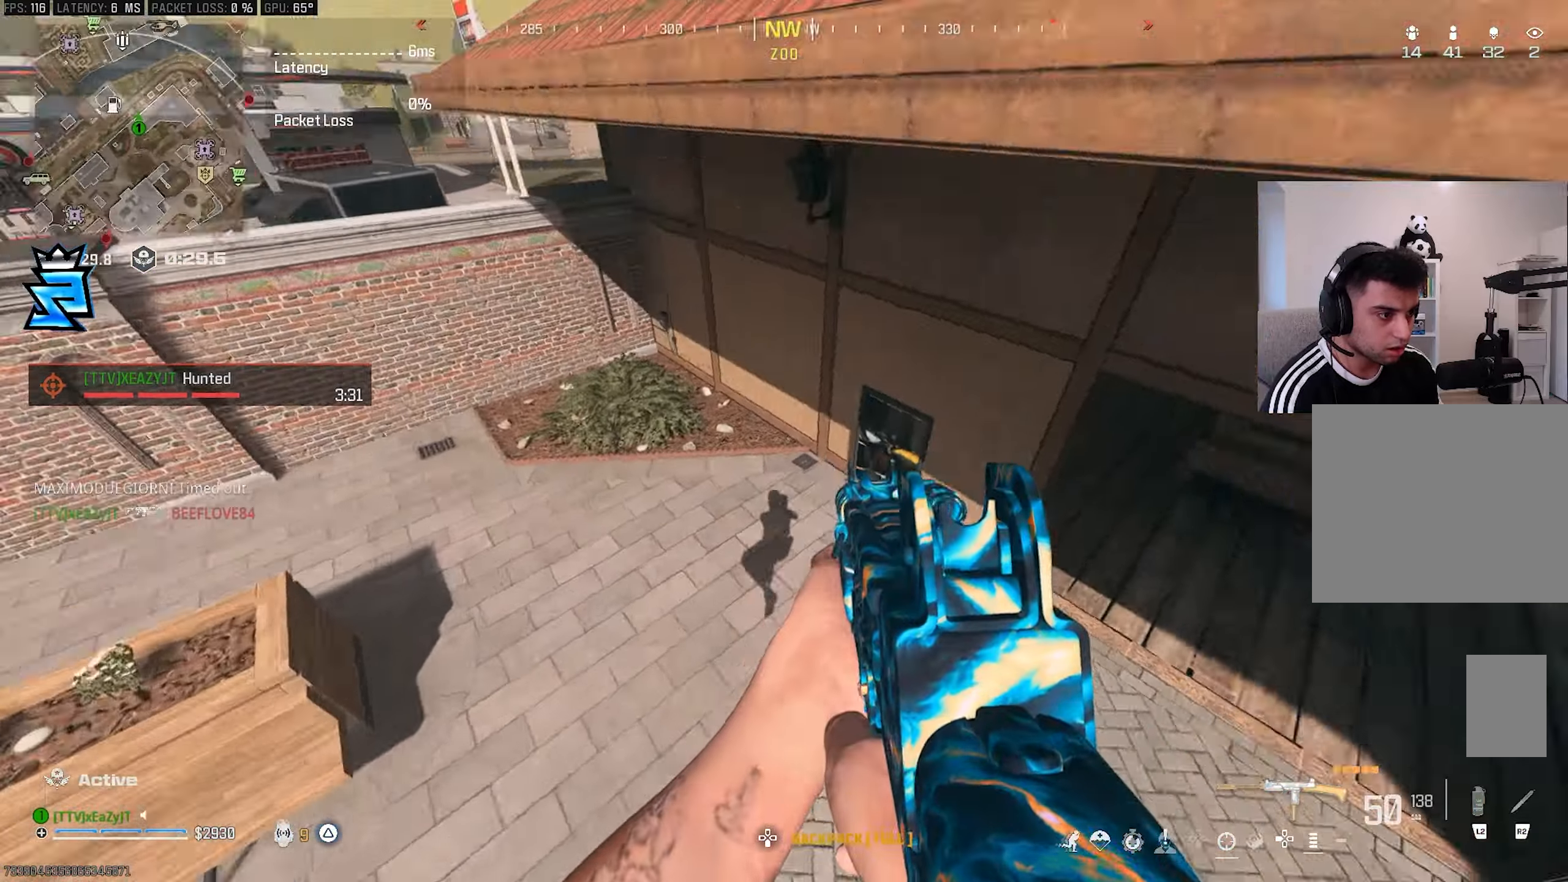
{"buttons": [], "left_stick": "center", "right_stick": "center", "events": [[200, "left_stick", "right"], [250, "left_stick", "up-right"], [350, "right_stick", "center"], [400, "left_stick", "center"]]}
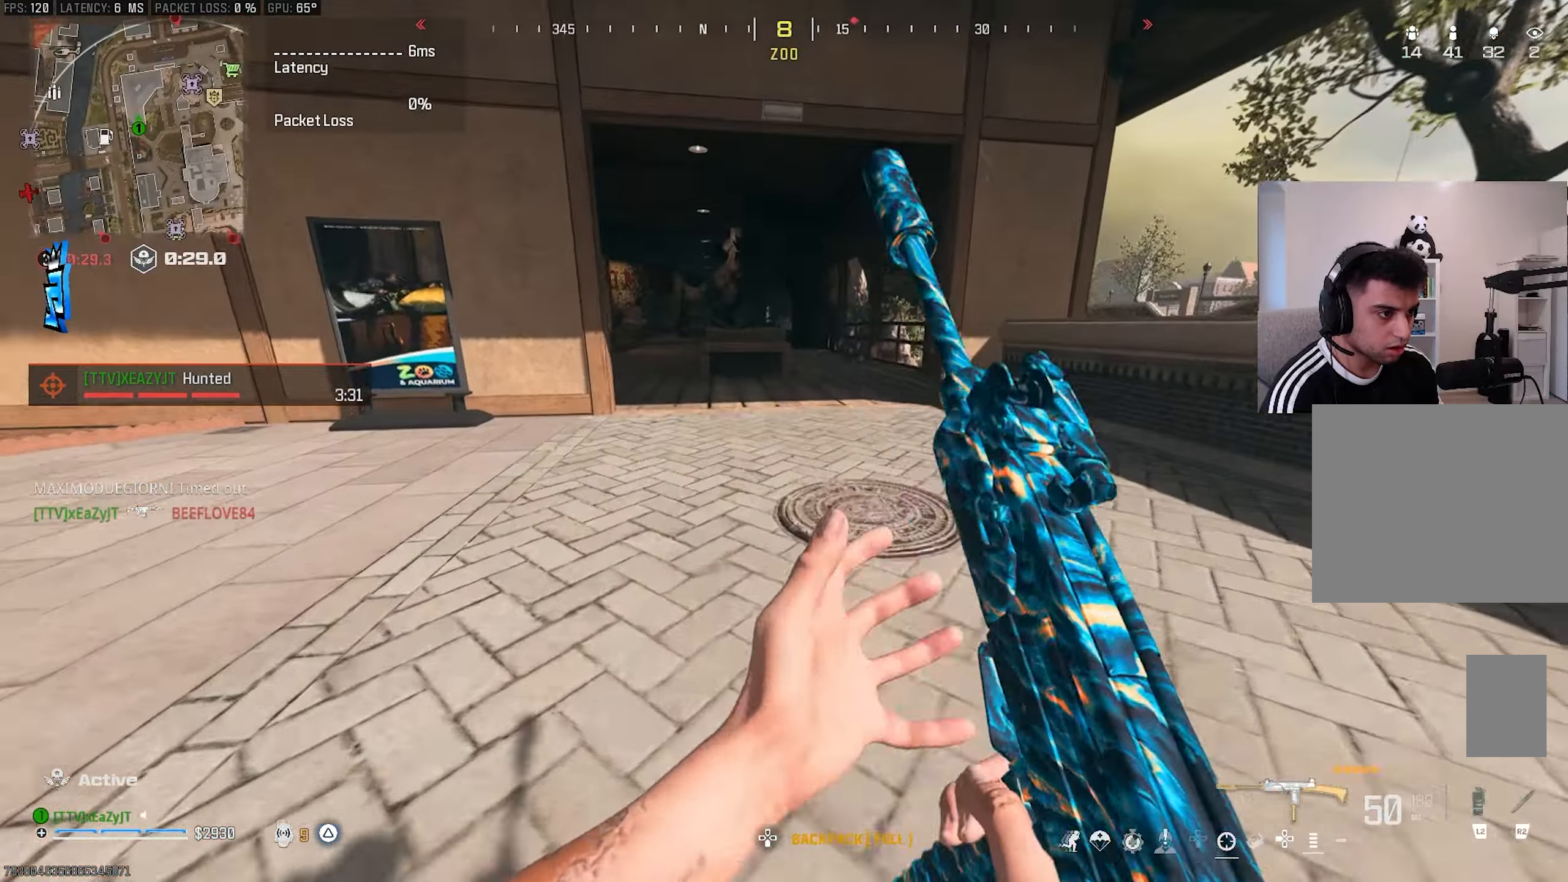
{"buttons": [], "left_stick": "up-right", "right_stick": "left", "events": [[83, "CIRCLE", "down"], [133, "CIRCLE", "up"], [150, "right_stick", "left"], [233, "right_stick", "center"], [300, "right_stick", "left"], [333, "left_stick", "up-right"]]}
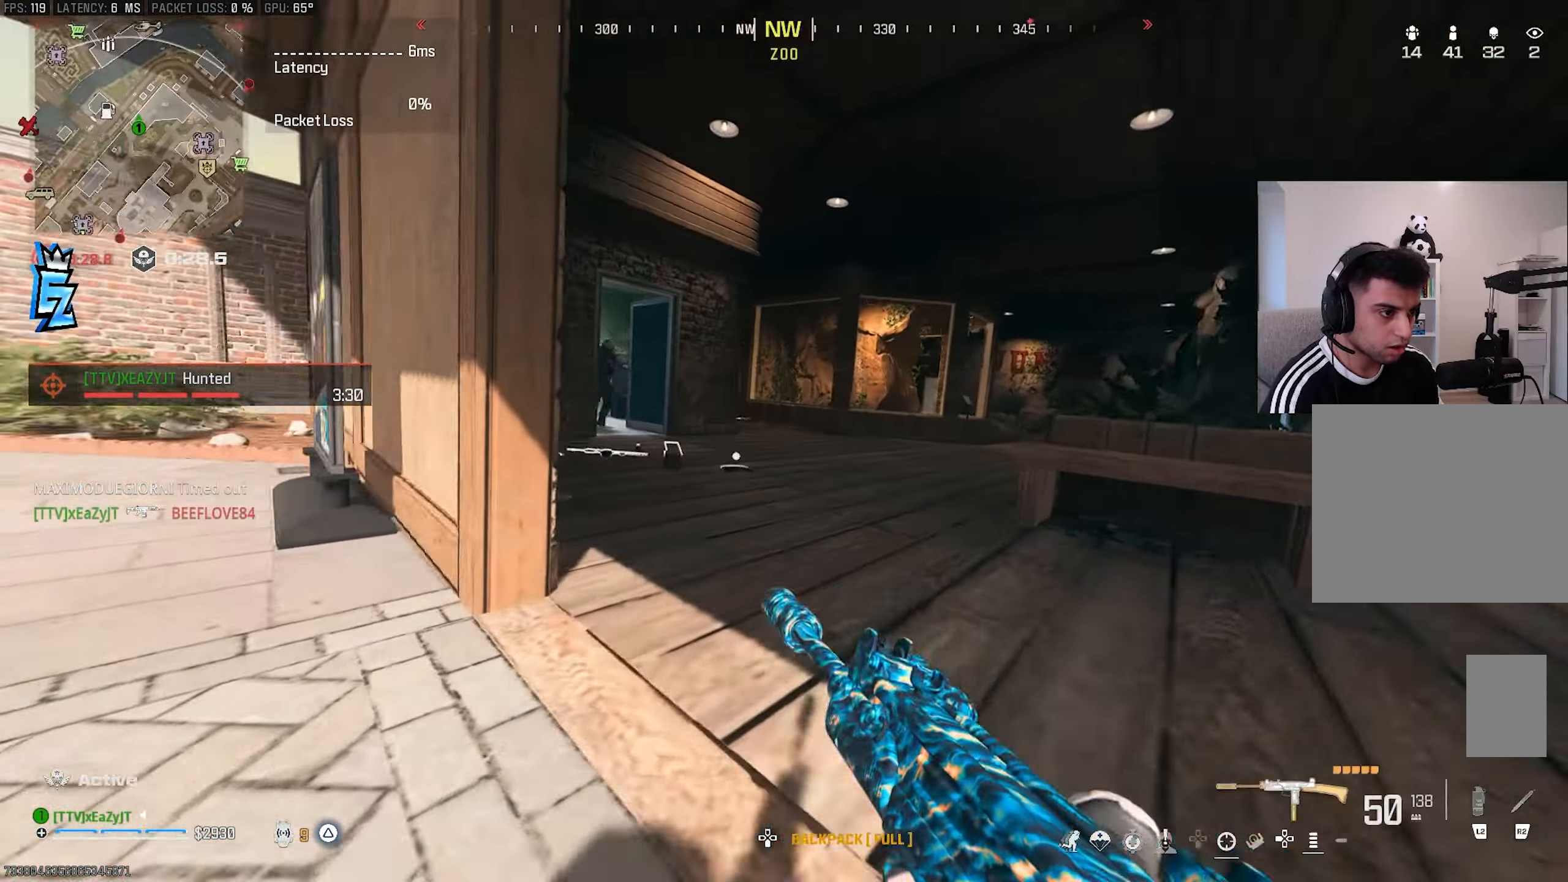
{"buttons": ["L1", "R1"], "left_stick": "left", "right_stick": "center", "events": [[50, "left_stick", "down-right"], [150, "right_stick", "center"], [167, "CIRCLE", "down"], [217, "left_stick", "down-left"], [267, "CIRCLE", "up"], [267, "L1", "down"], [267, "R3", "down"], [267, "right_stick", "up-left"], [283, "left_stick", "left"], [333, "right_stick", "center"], [350, "R3", "up"], [383, "R1", "down"], [383, "right_stick", "up-left"], [500, "right_stick", "center"]]}
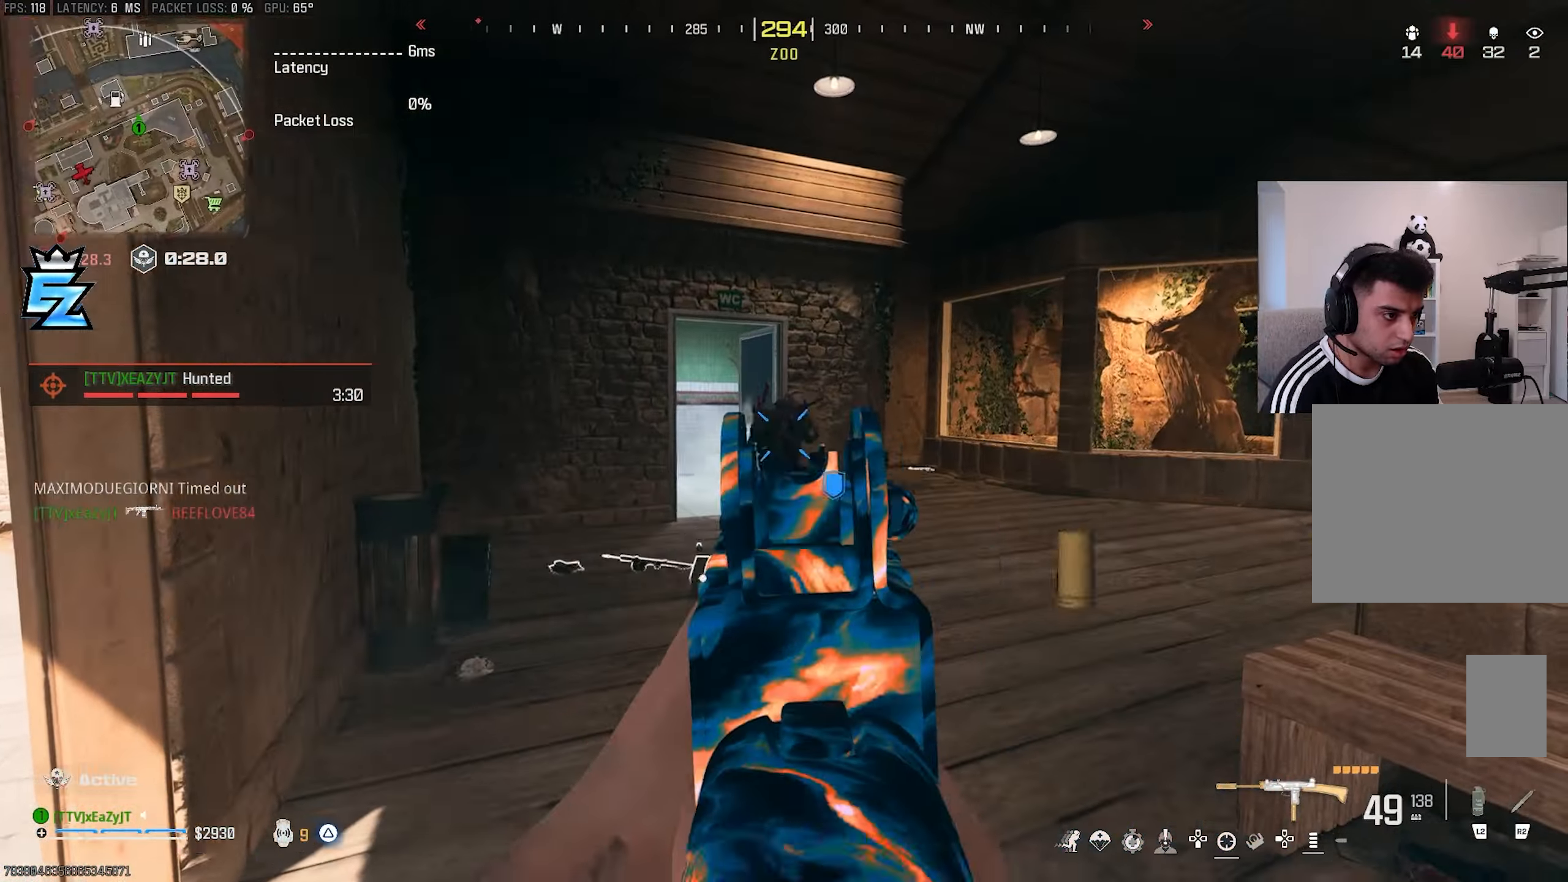
{"buttons": ["L1", "R1"], "left_stick": "down-right", "right_stick": "center", "events": [[17, "left_stick", "down-left"], [17, "right_stick", "right"], [83, "right_stick", "center"], [183, "R3", "down"], [217, "left_stick", "down"], [317, "R3", "up"], [417, "left_stick", "down-right"]]}
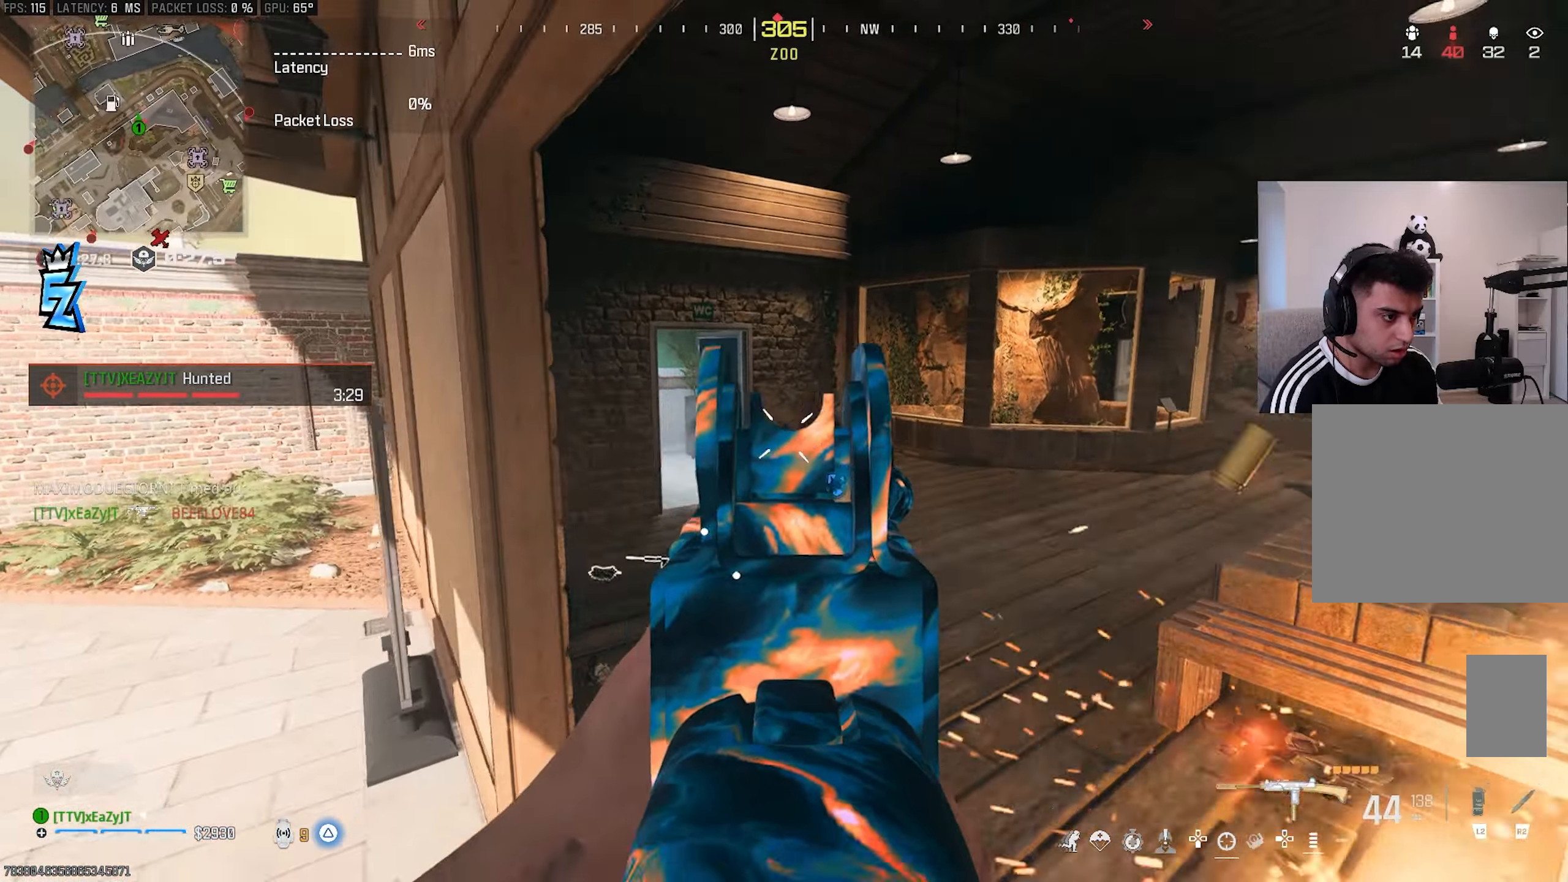
{"buttons": ["L1", "R1"], "left_stick": "down", "right_stick": "center", "events": [[83, "right_stick", "right"], [183, "right_stick", "center"], [233, "right_stick", "right"], [300, "left_stick", "down"], [417, "right_stick", "center"]]}
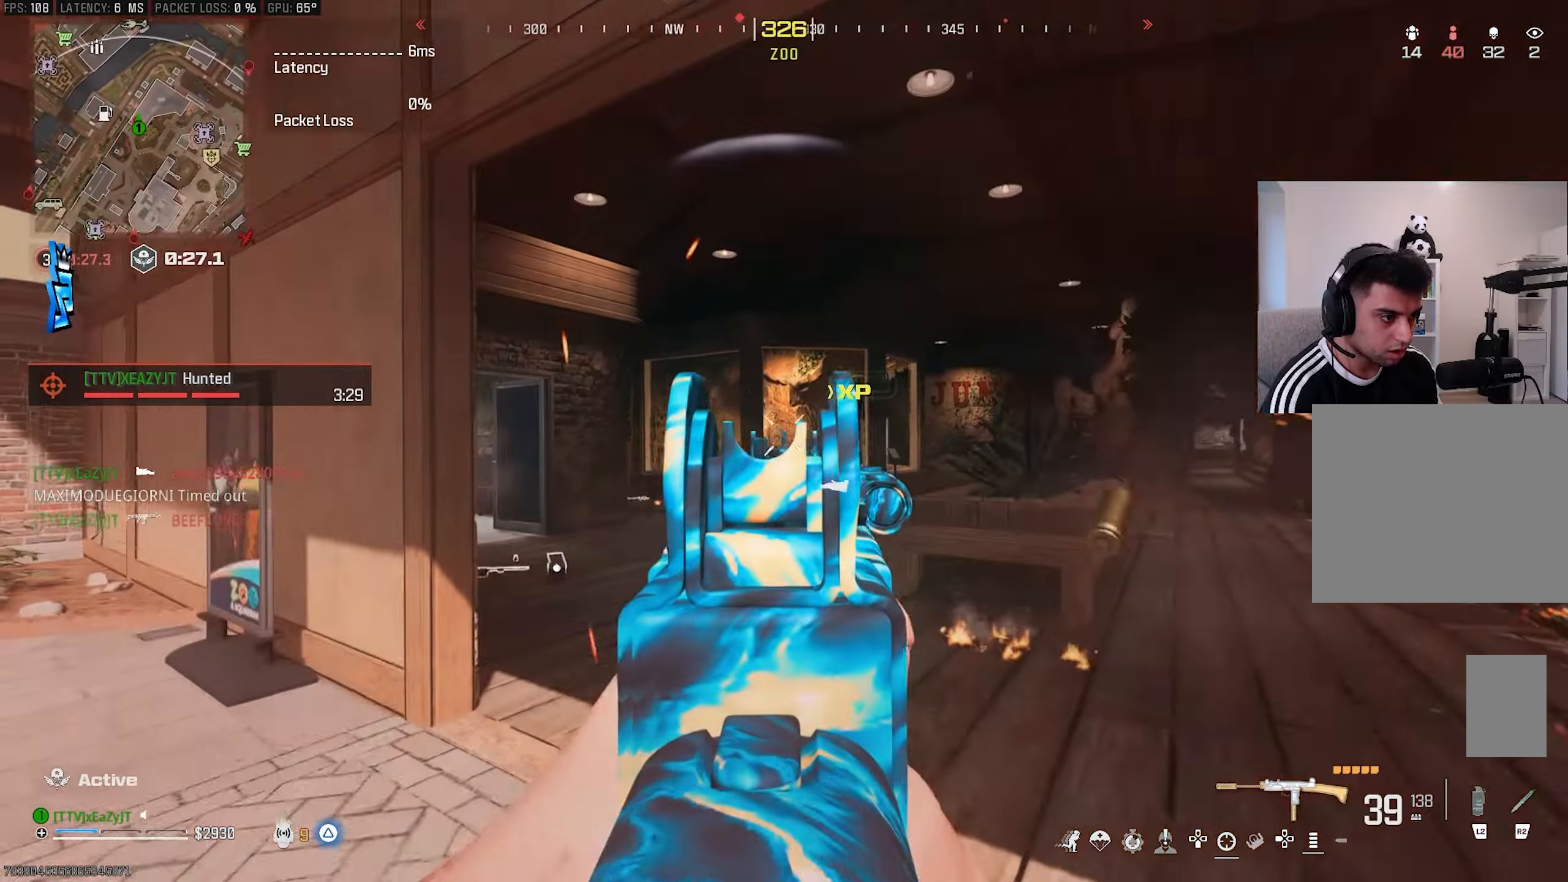
{"buttons": ["L1", "R1"], "left_stick": "left", "right_stick": "right", "events": [[67, "L1", "up"], [67, "right_stick", "down"], [100, "left_stick", "left"], [117, "R1", "up"], [150, "left_stick", "up-left"], [183, "right_stick", "center"], [300, "L1", "down"], [367, "R1", "down"], [367, "left_stick", "left"], [483, "right_stick", "right"]]}
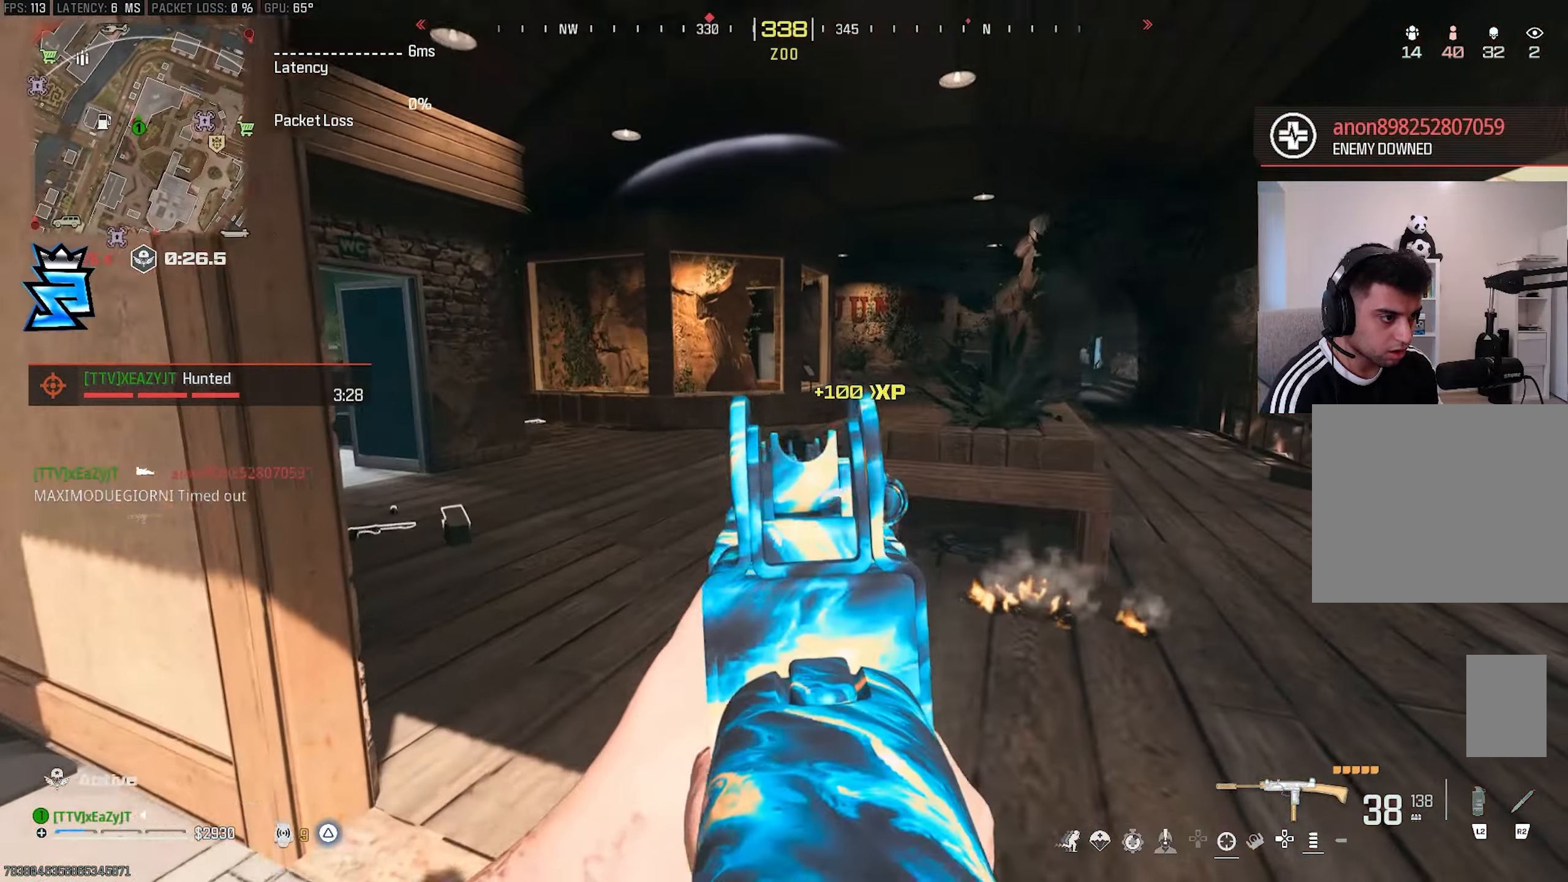
{"buttons": ["L1", "R1"], "left_stick": "down", "right_stick": "center", "events": [[83, "right_stick", "center"], [150, "left_stick", "down"], [200, "left_stick", "down-right"], [500, "left_stick", "down"]]}
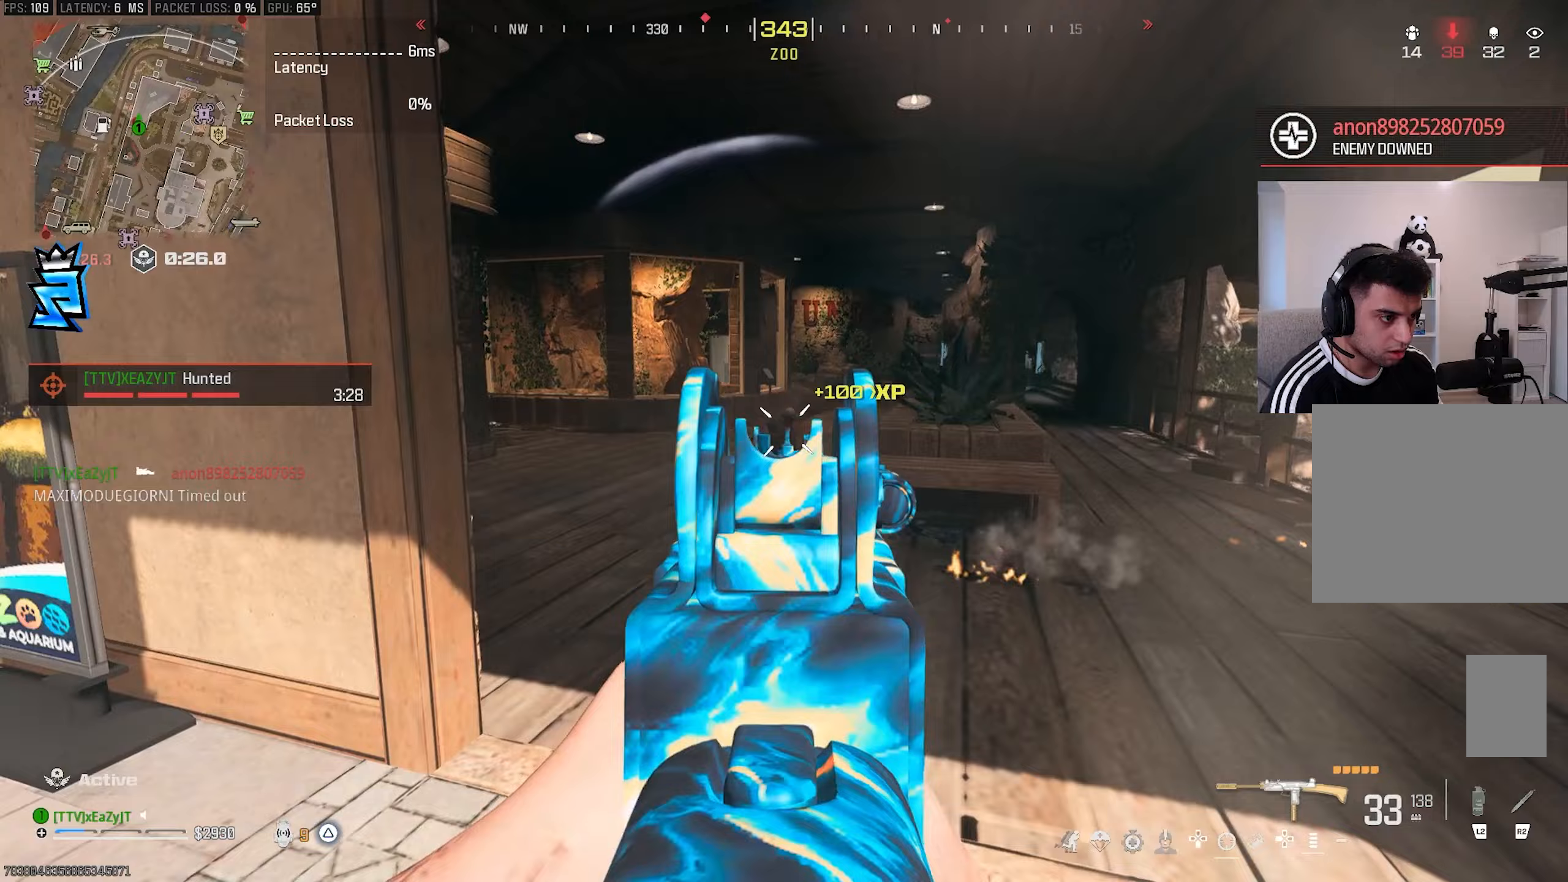
{"buttons": ["TRIANGLE", "L3"], "left_stick": "up", "right_stick": "center", "events": [[83, "L1", "up"], [83, "TRIANGLE", "down"], [167, "R1", "up"], [167, "left_stick", "left"], [167, "right_stick", "left"], [300, "L3", "down"], [300, "left_stick", "up"], [367, "L3", "up"], [450, "L3", "down"], [483, "right_stick", "center"]]}
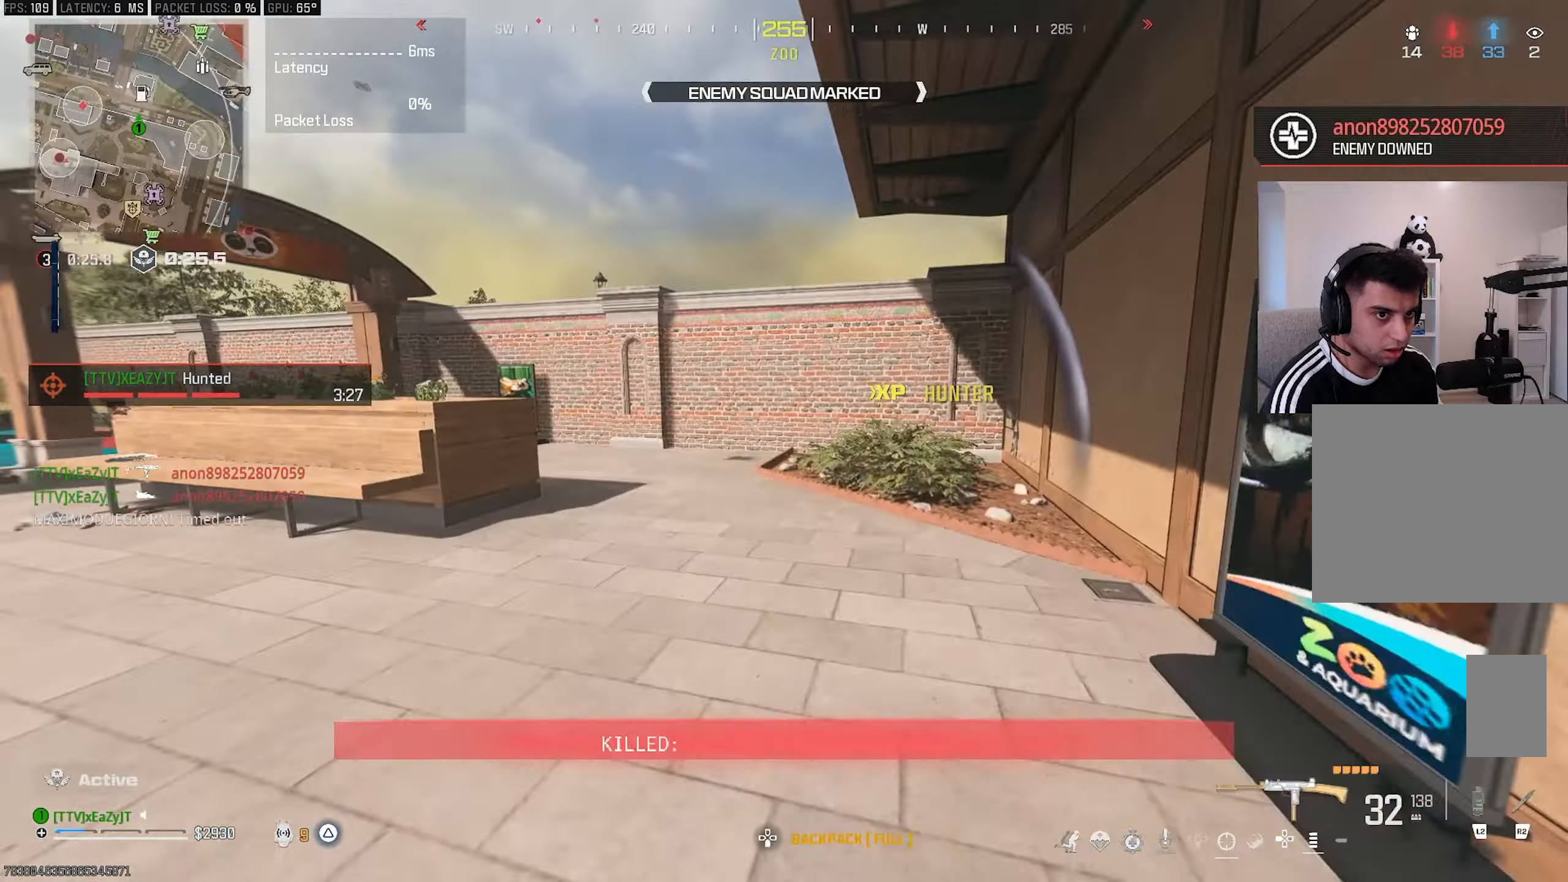
{"buttons": ["TRIANGLE", "R3"], "left_stick": "down-left", "right_stick": "left", "events": [[83, "CIRCLE", "down"], [117, "L3", "up"], [117, "left_stick", "center"], [133, "CIRCLE", "up"], [217, "CIRCLE", "down"], [317, "CIRCLE", "up"], [317, "left_stick", "down"], [383, "left_stick", "down-left"], [383, "right_stick", "left"], [417, "R3", "down"]]}